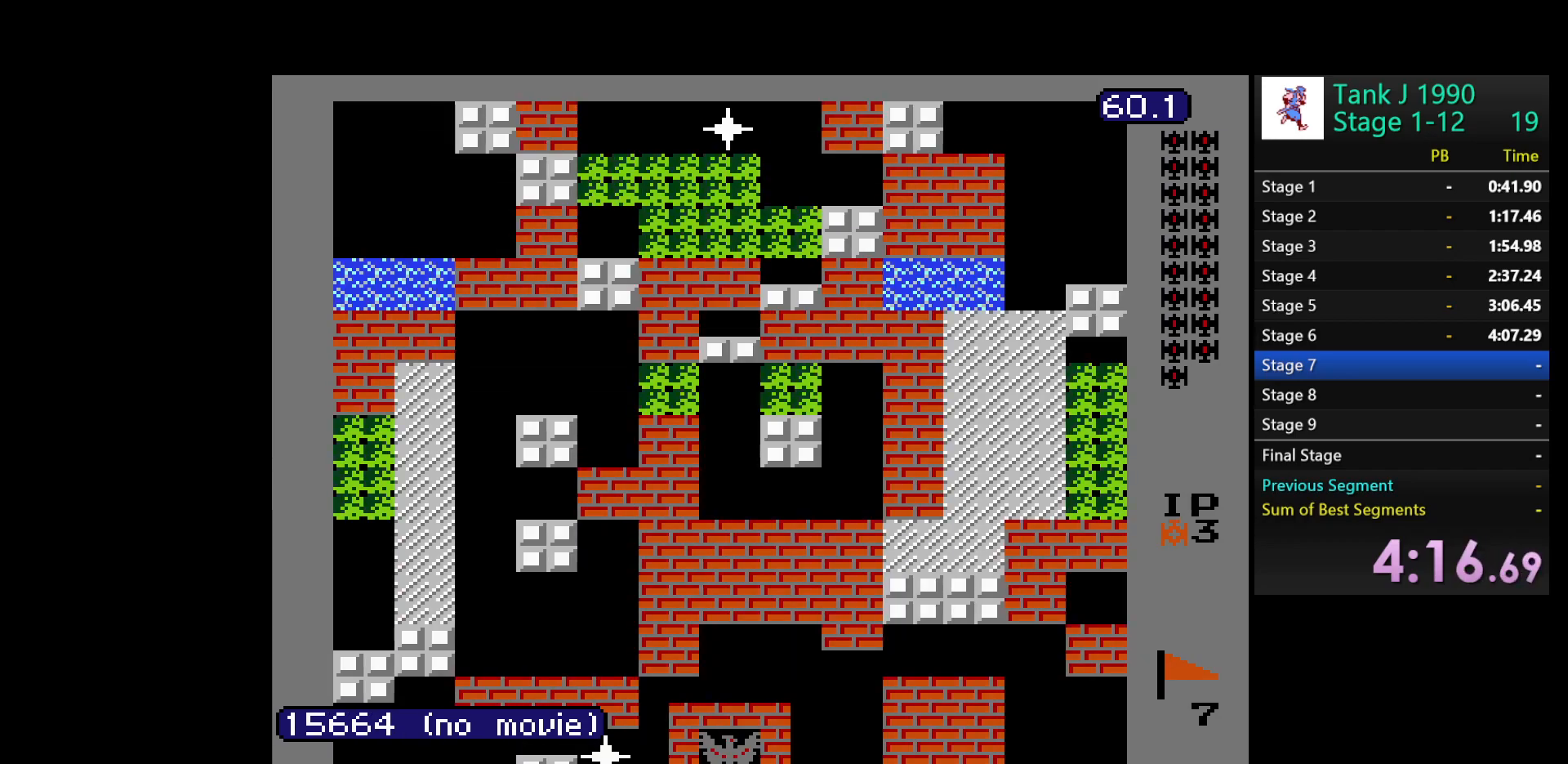
Gameplay with a controller (Nintendo layout); each line is a JSON object with the inputs held at the frame after it. "events" lists button and stick changes between this image and that frame as [ms after this image, input, new state], when the widget could be followed in between. Not read: L3 R3.
{"buttons": ["B", "DPAD_UP"], "events": [[250, "DPAD_UP", "down"], [267, "B", "down"]]}
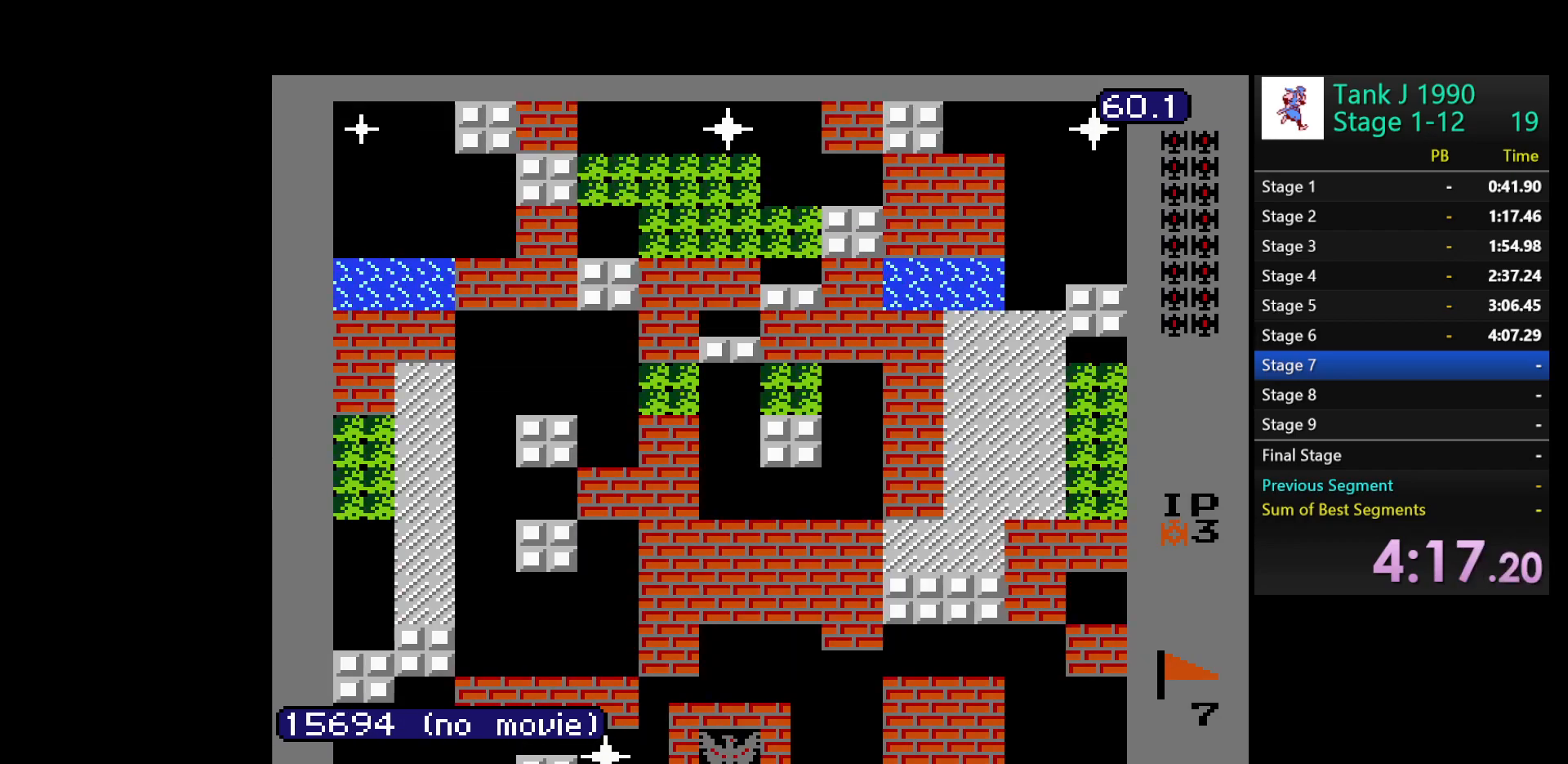
{"buttons": ["B", "DPAD_UP"], "events": []}
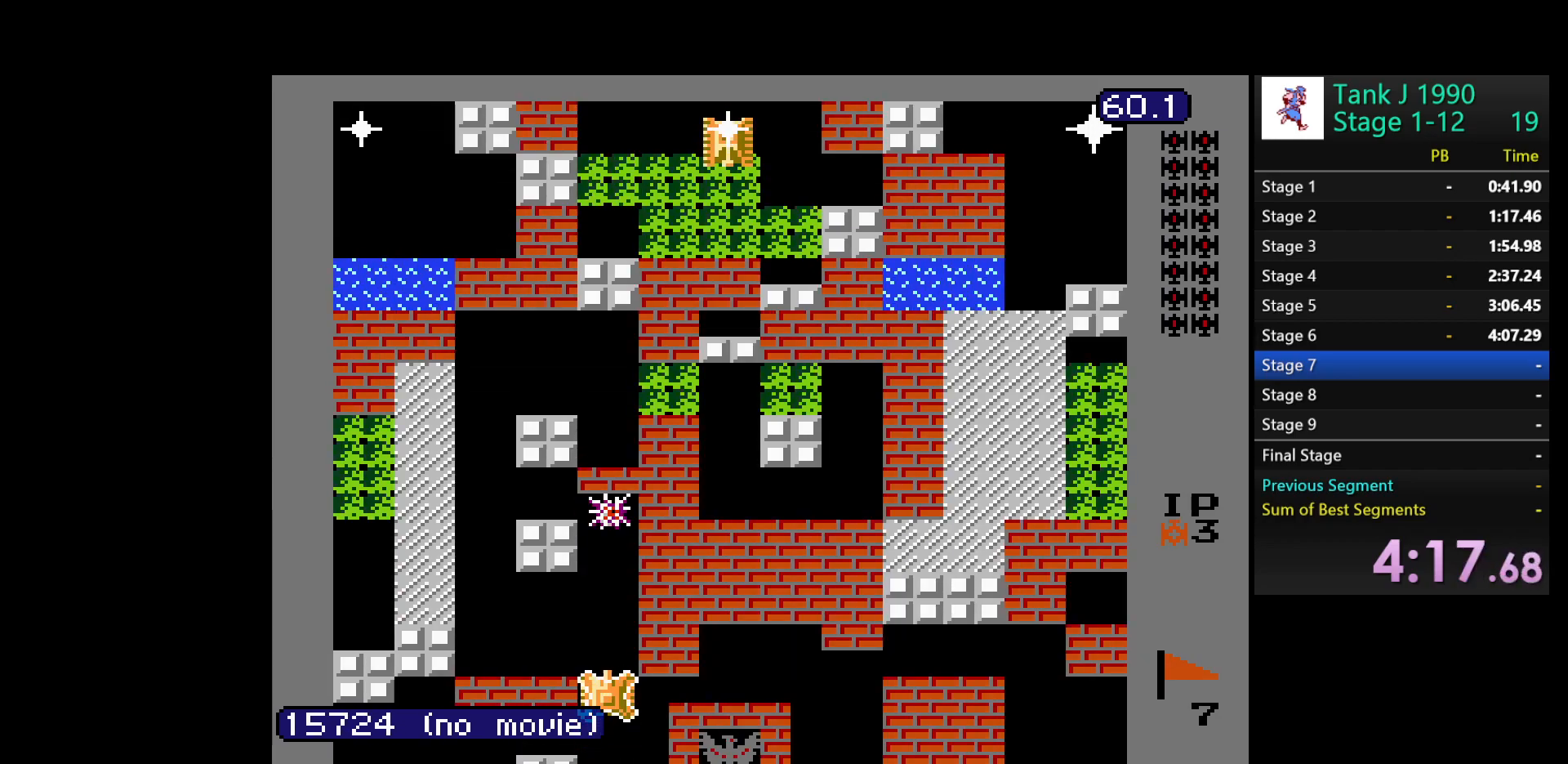
{"buttons": ["B", "DPAD_UP"], "events": []}
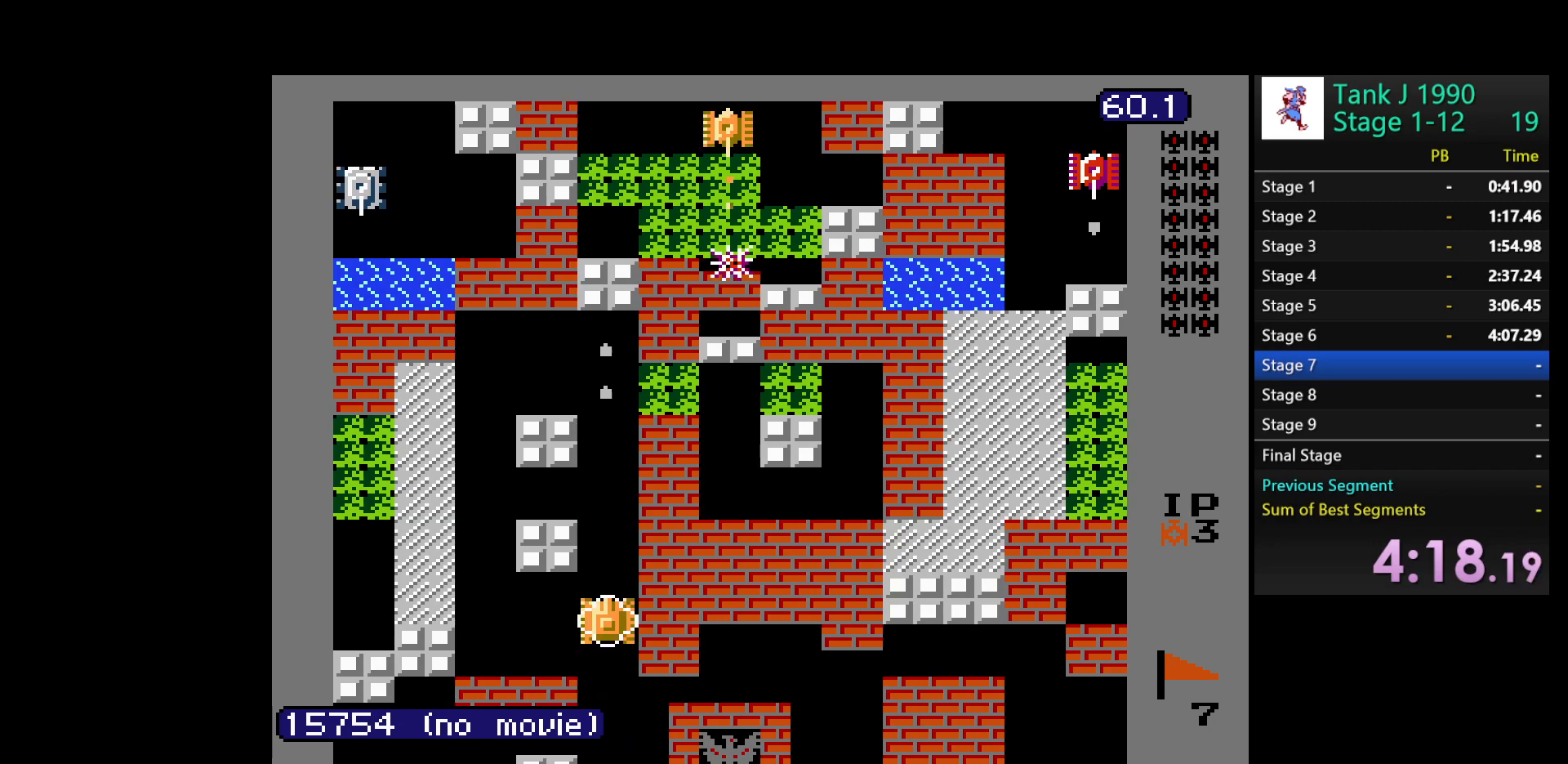
{"buttons": ["DPAD_UP"], "events": [[467, "B", "up"]]}
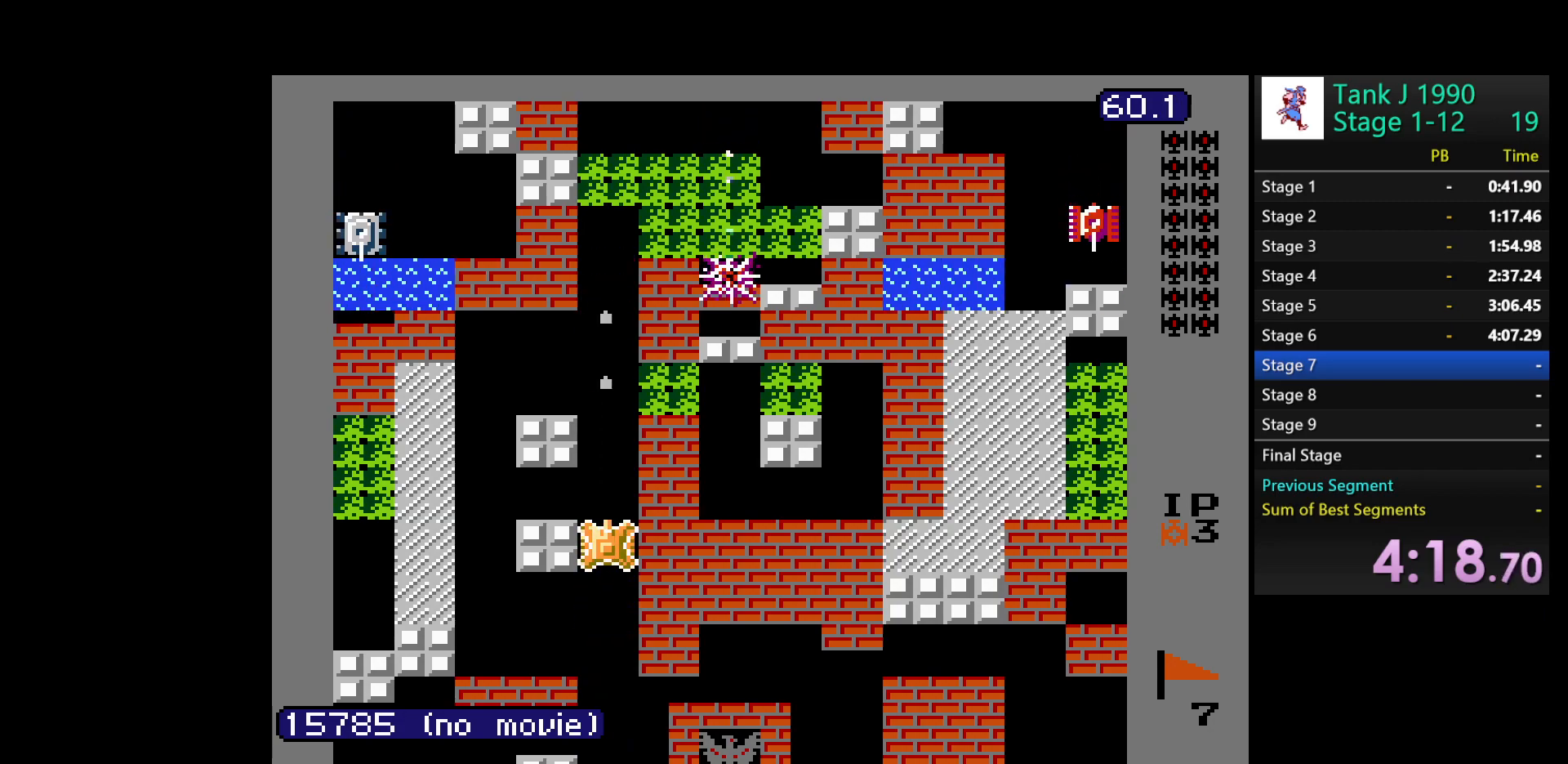
{"buttons": ["DPAD_UP"], "events": []}
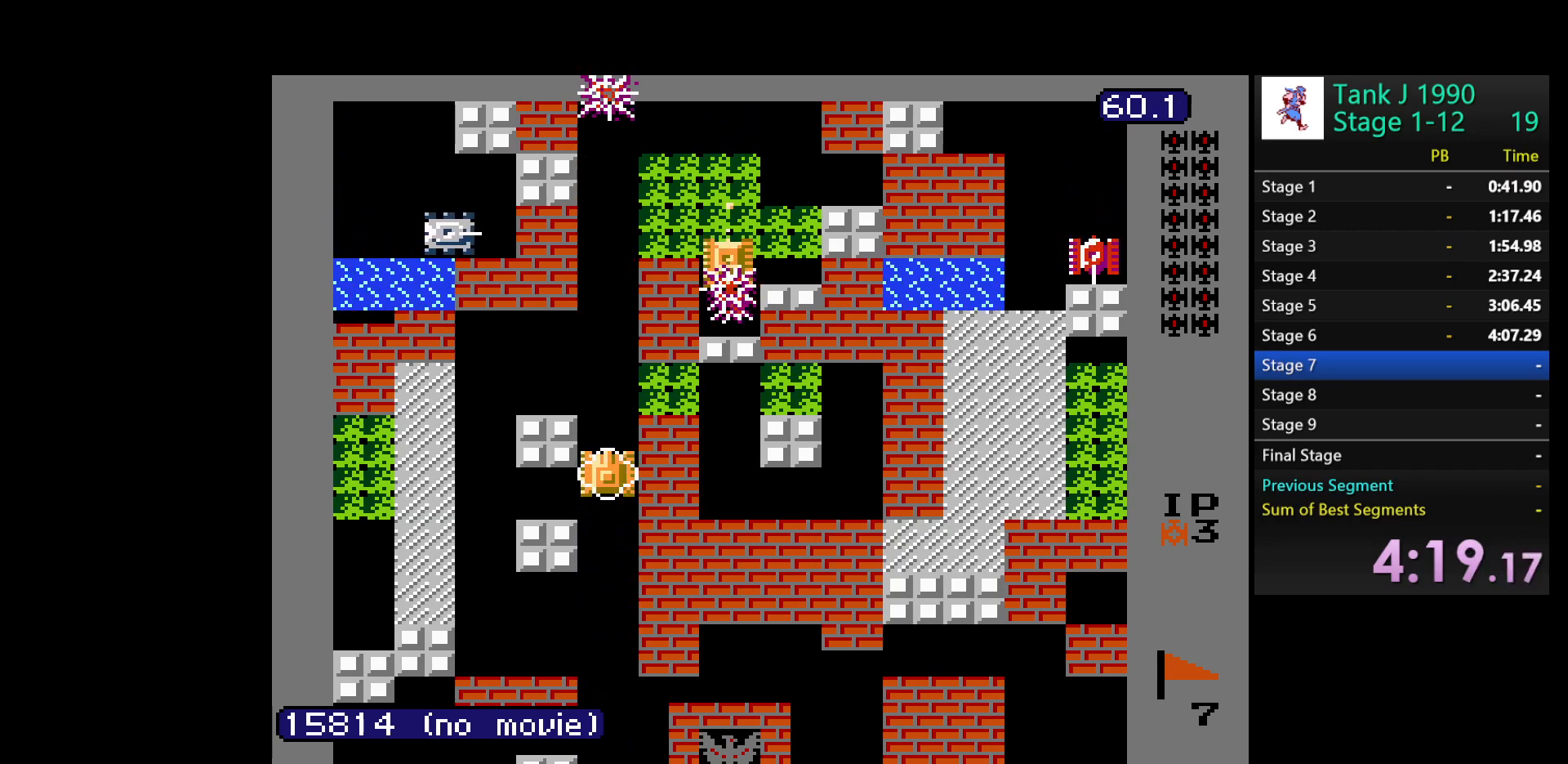
{"buttons": ["DPAD_UP"], "events": []}
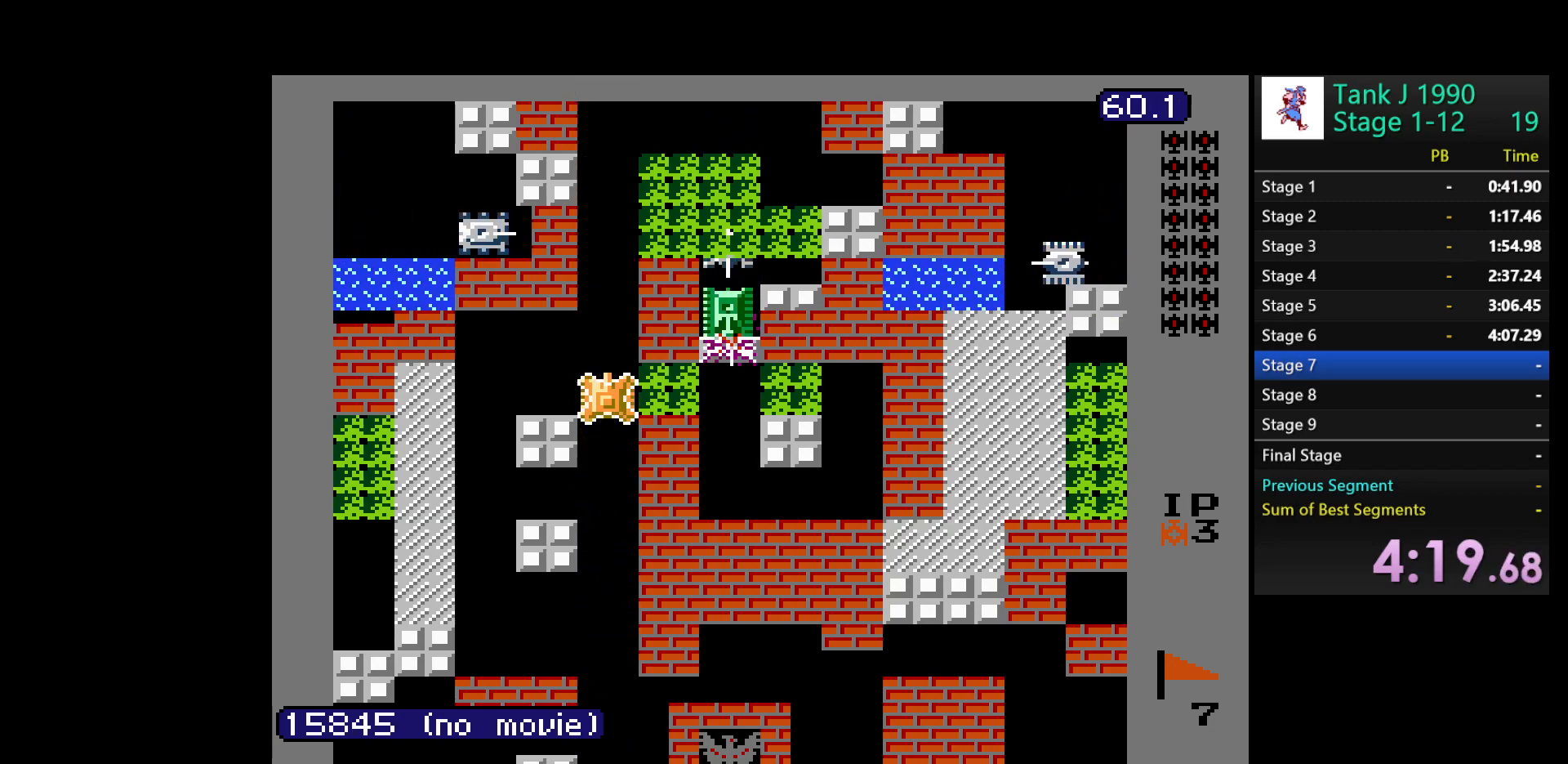
{"buttons": ["DPAD_UP"], "events": []}
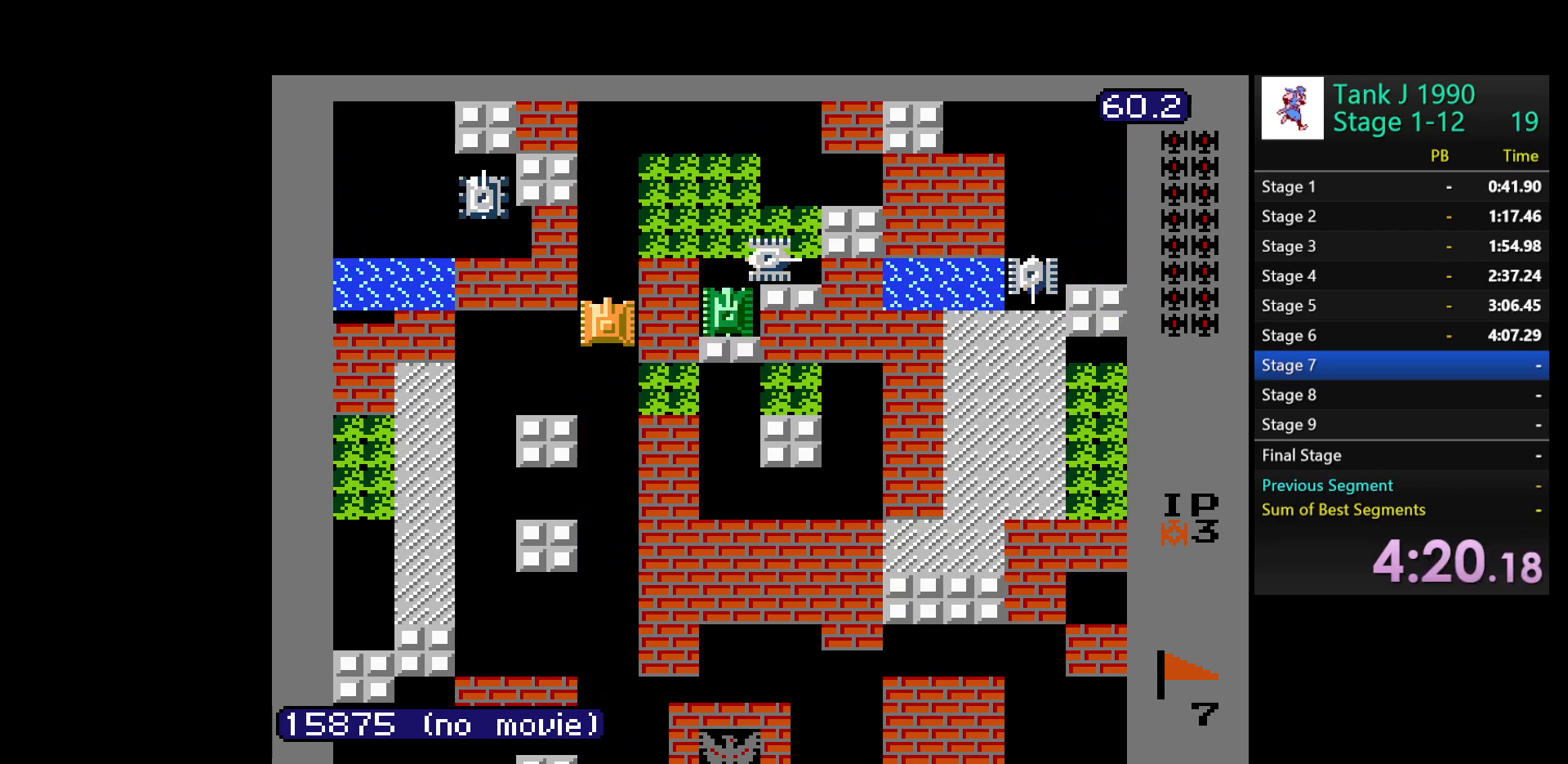
{"buttons": ["B"], "events": [[83, "DPAD_RIGHT", "down"], [83, "DPAD_UP", "up"], [117, "B", "down"], [217, "DPAD_RIGHT", "up"]]}
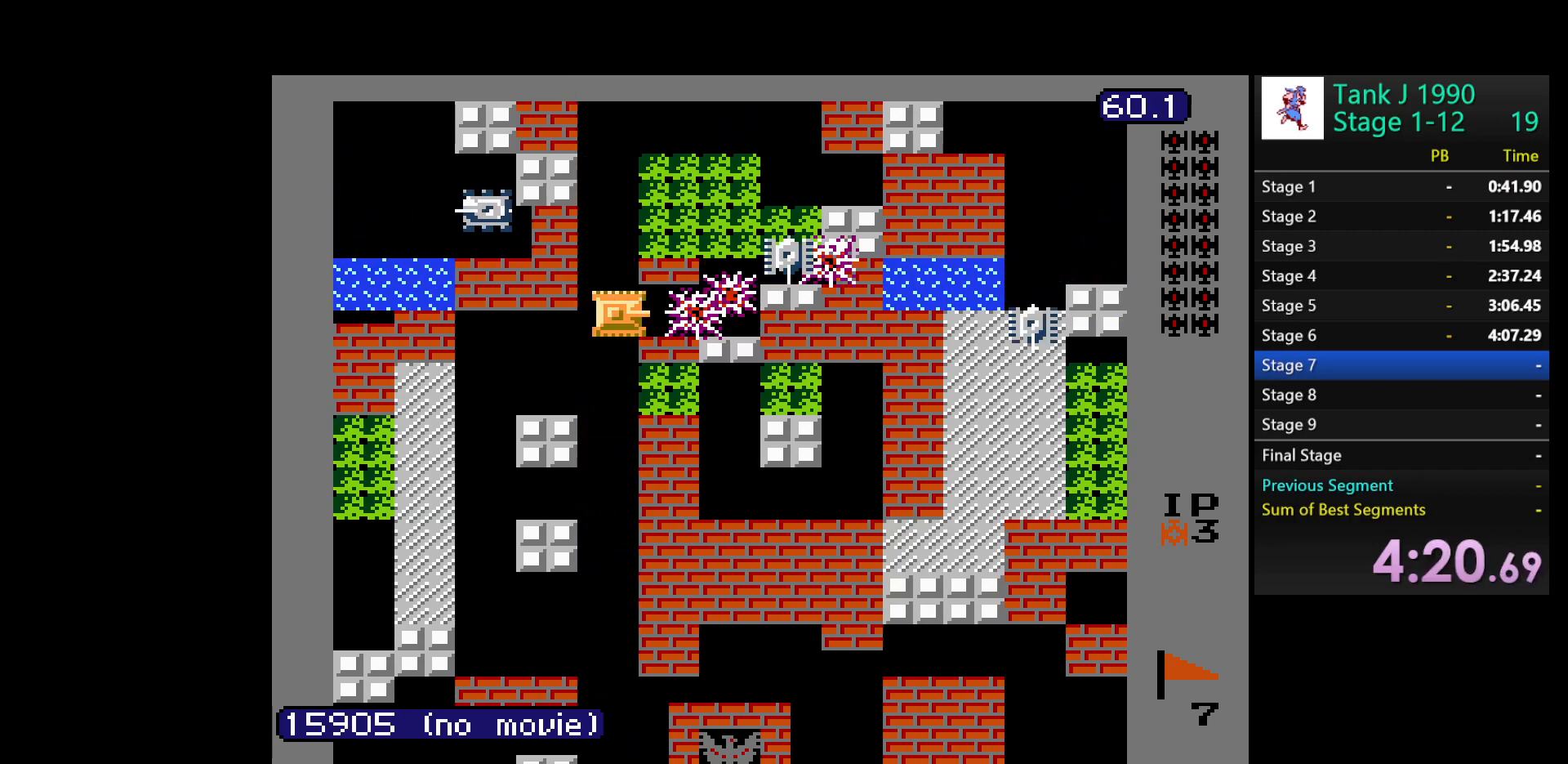
{"buttons": ["DPAD_UP"], "events": [[267, "B", "up"], [267, "DPAD_LEFT", "down"], [350, "DPAD_UP", "down"], [367, "DPAD_LEFT", "up"]]}
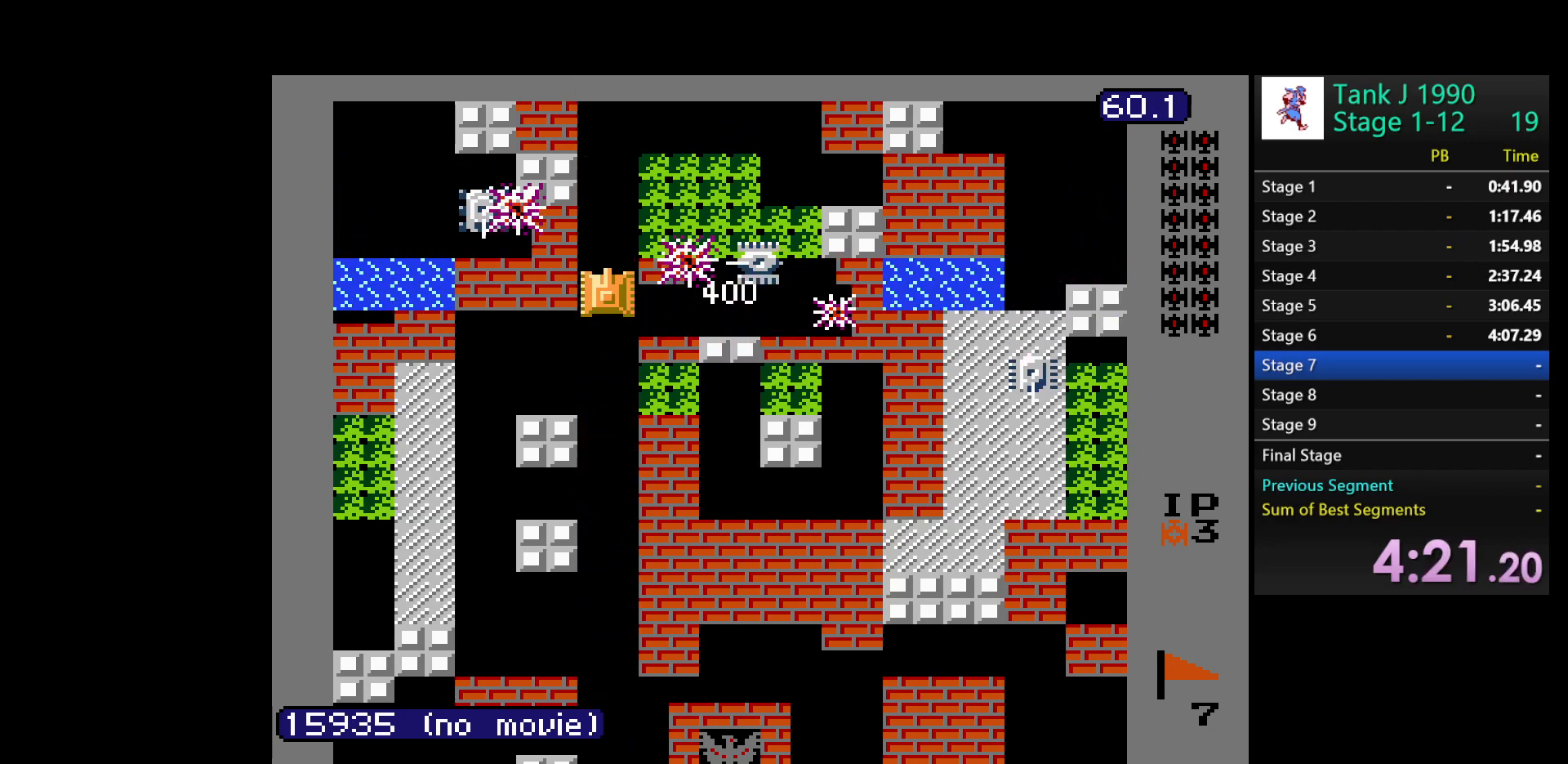
{"buttons": ["B"], "events": [[267, "DPAD_RIGHT", "down"], [283, "B", "down"], [283, "DPAD_UP", "up"], [417, "DPAD_RIGHT", "up"]]}
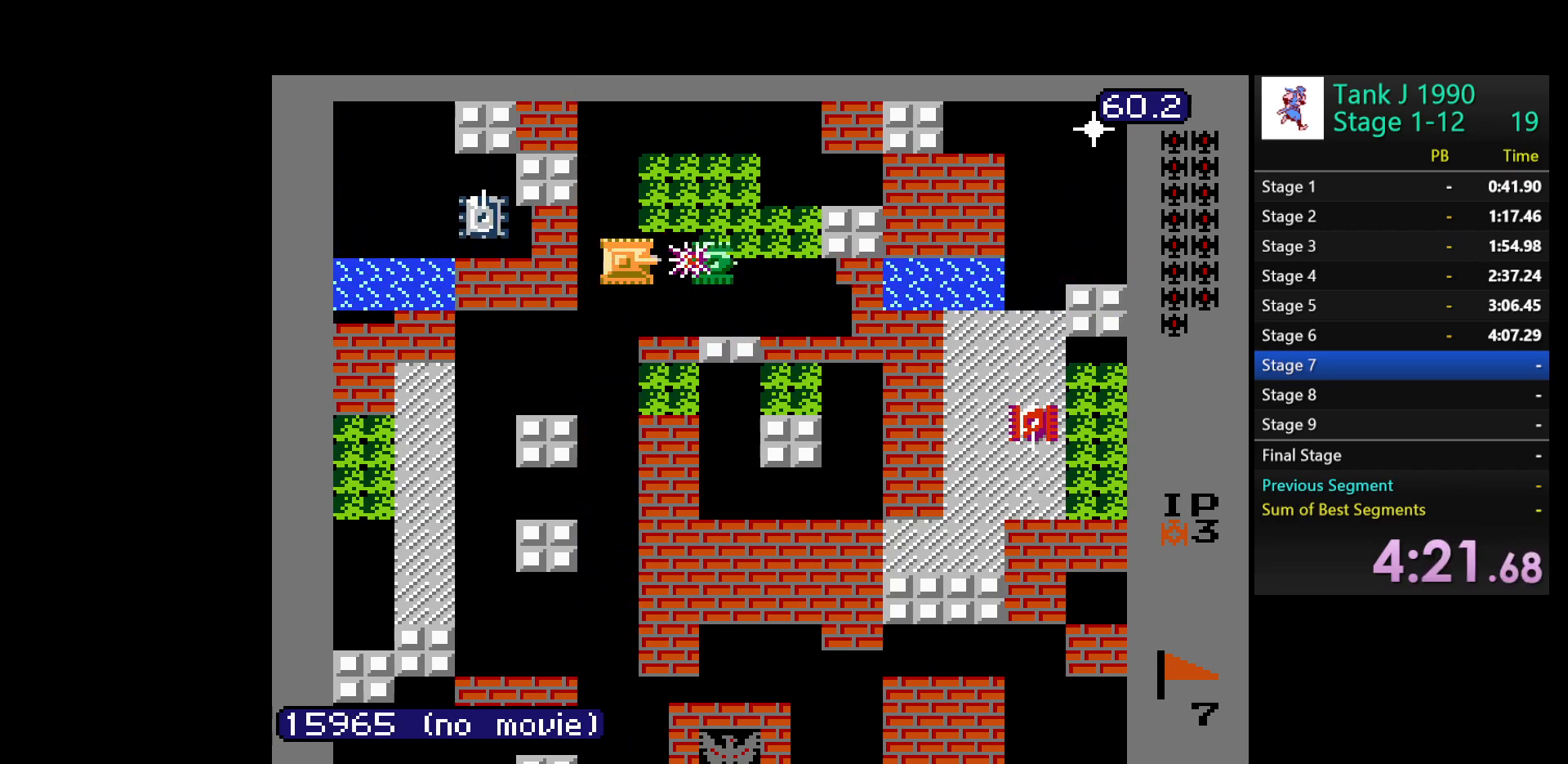
{"buttons": ["B"], "events": []}
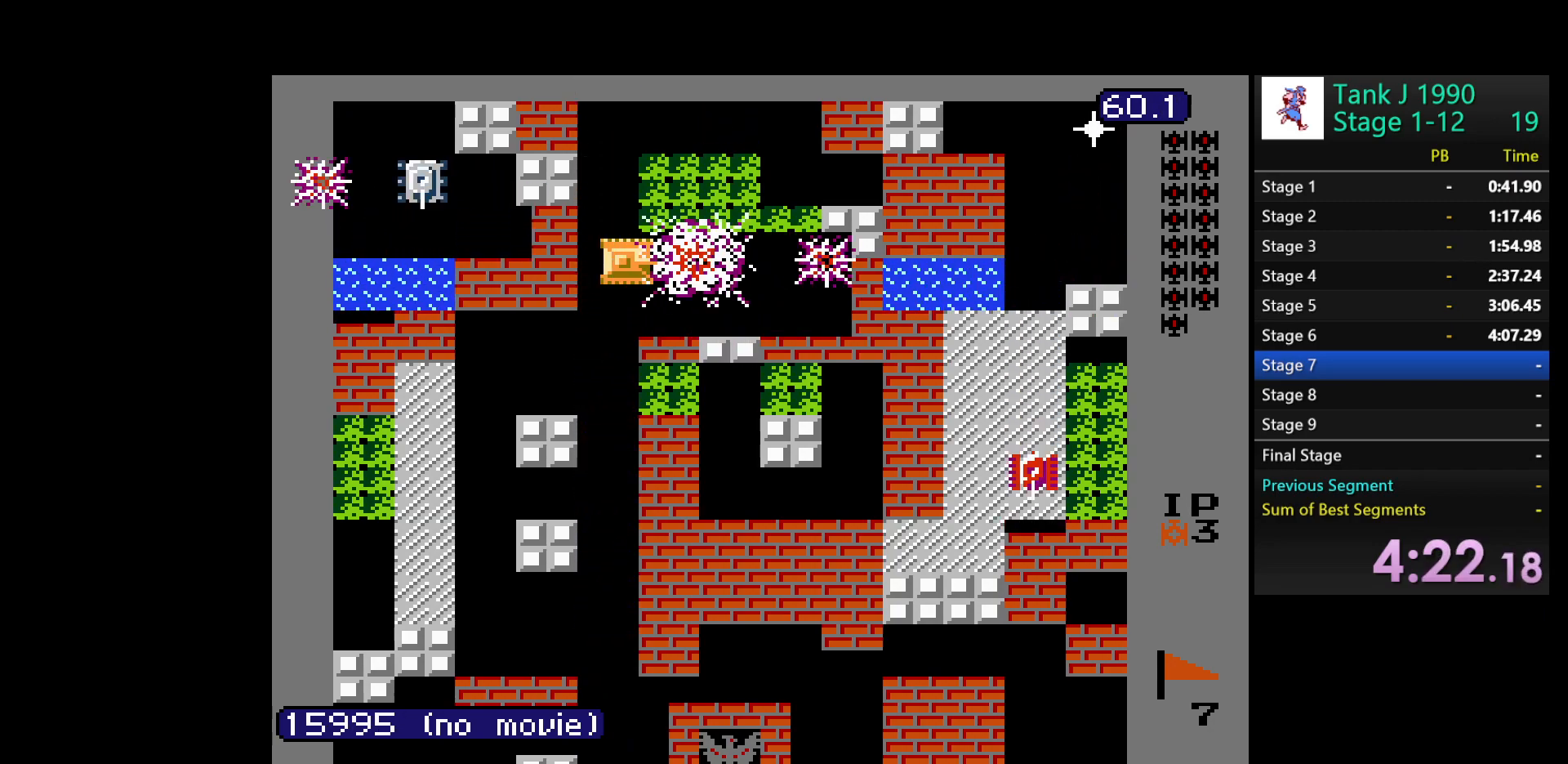
{"buttons": ["B", "DPAD_LEFT"], "events": [[33, "B", "up"], [33, "DPAD_UP", "down"], [267, "DPAD_LEFT", "down"], [283, "B", "down"], [300, "DPAD_UP", "up"]]}
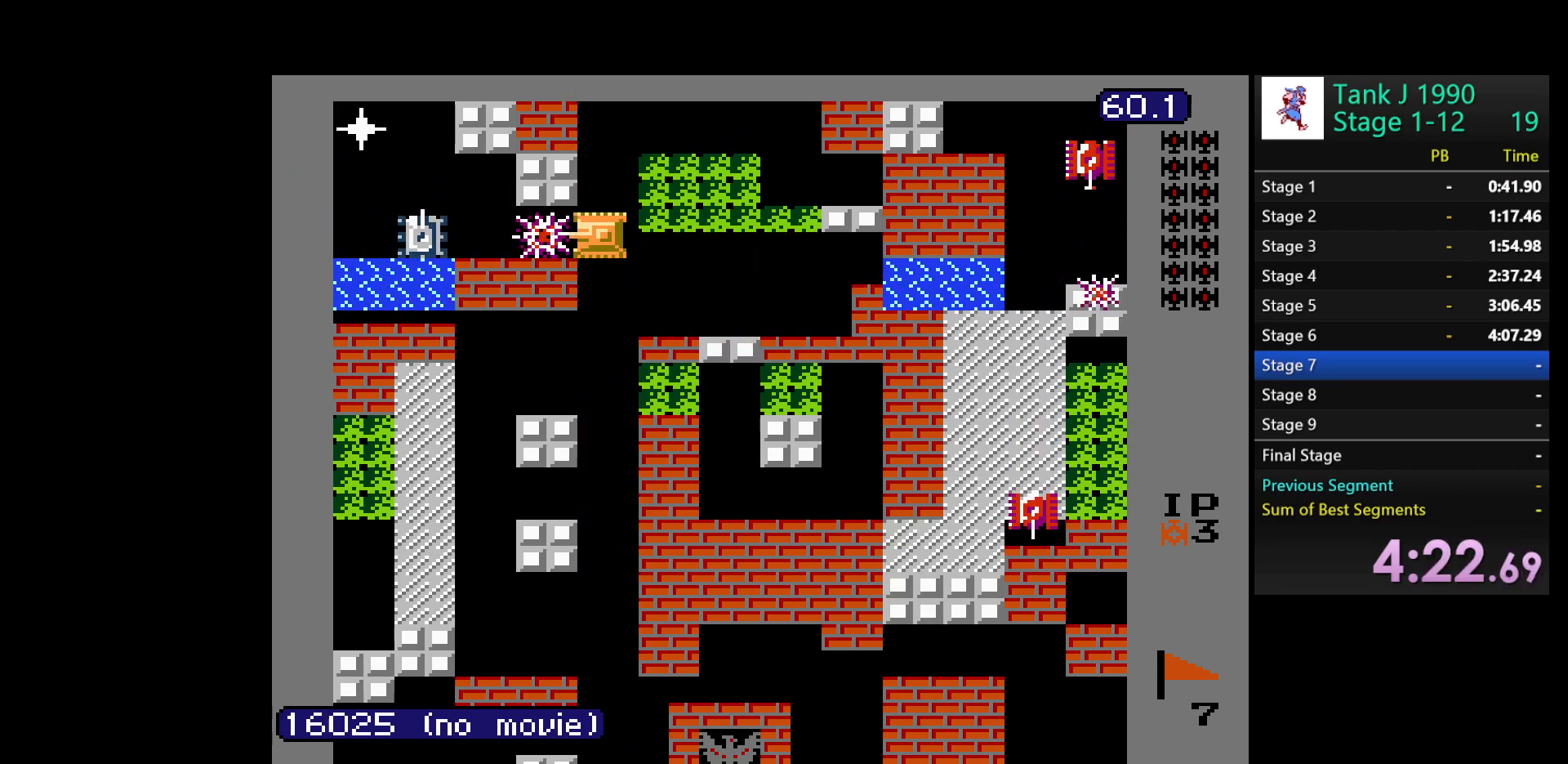
{"buttons": ["B", "DPAD_RIGHT"], "events": [[333, "DPAD_LEFT", "up"], [483, "DPAD_RIGHT", "down"]]}
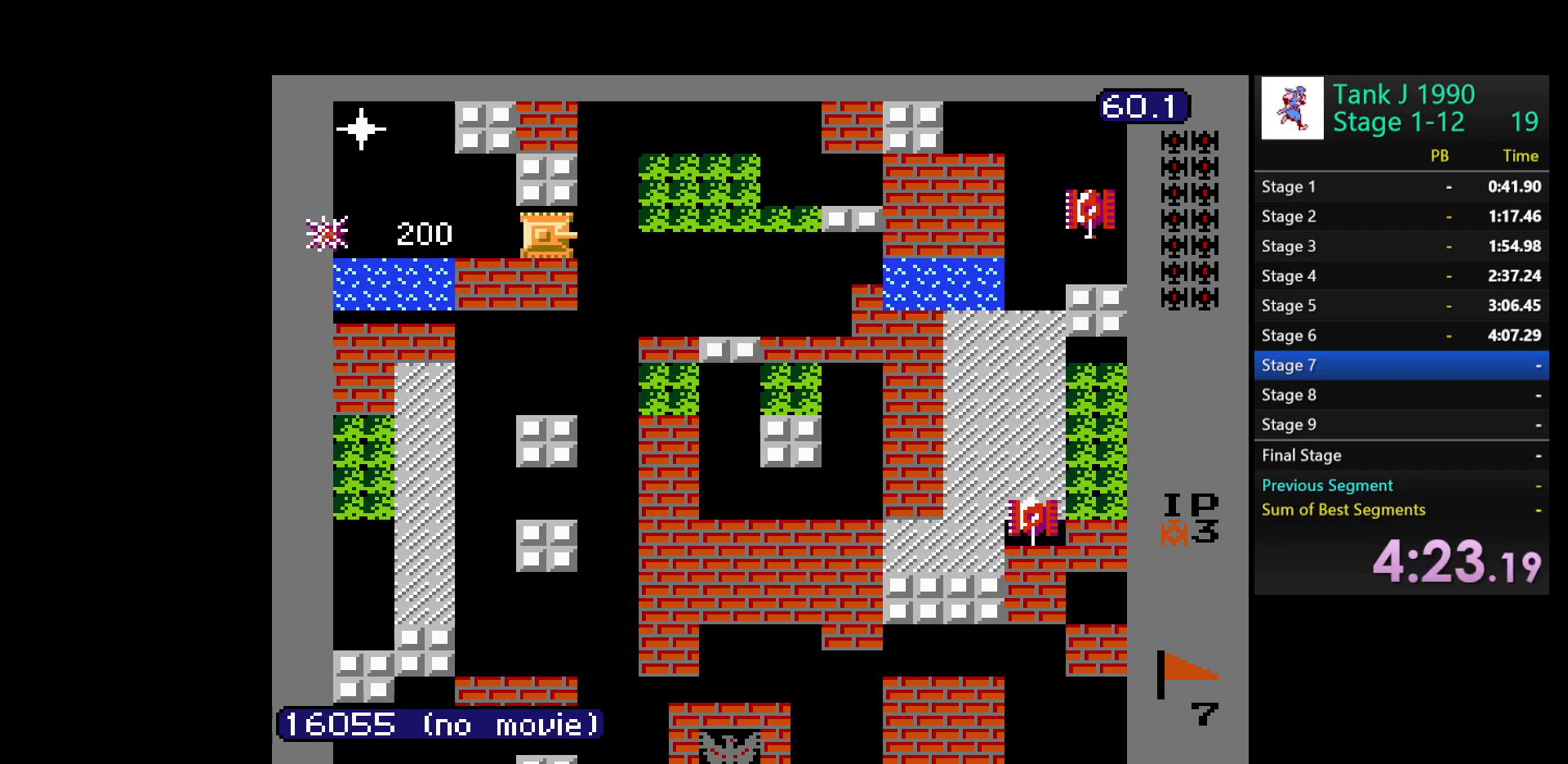
{"buttons": ["B"], "events": [[333, "DPAD_RIGHT", "up"]]}
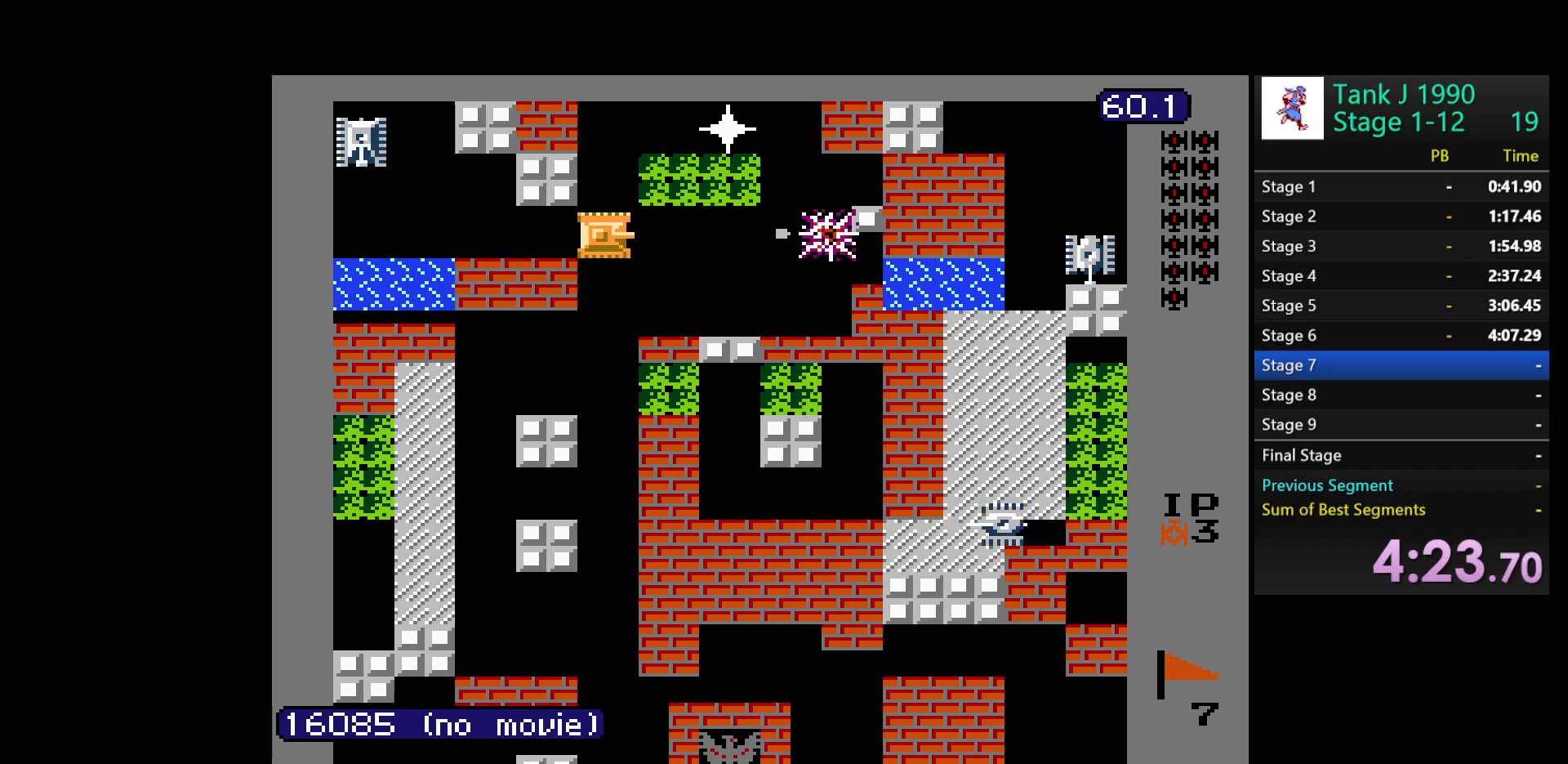
{"buttons": ["B", "DPAD_LEFT"], "events": [[83, "DPAD_LEFT", "down"]]}
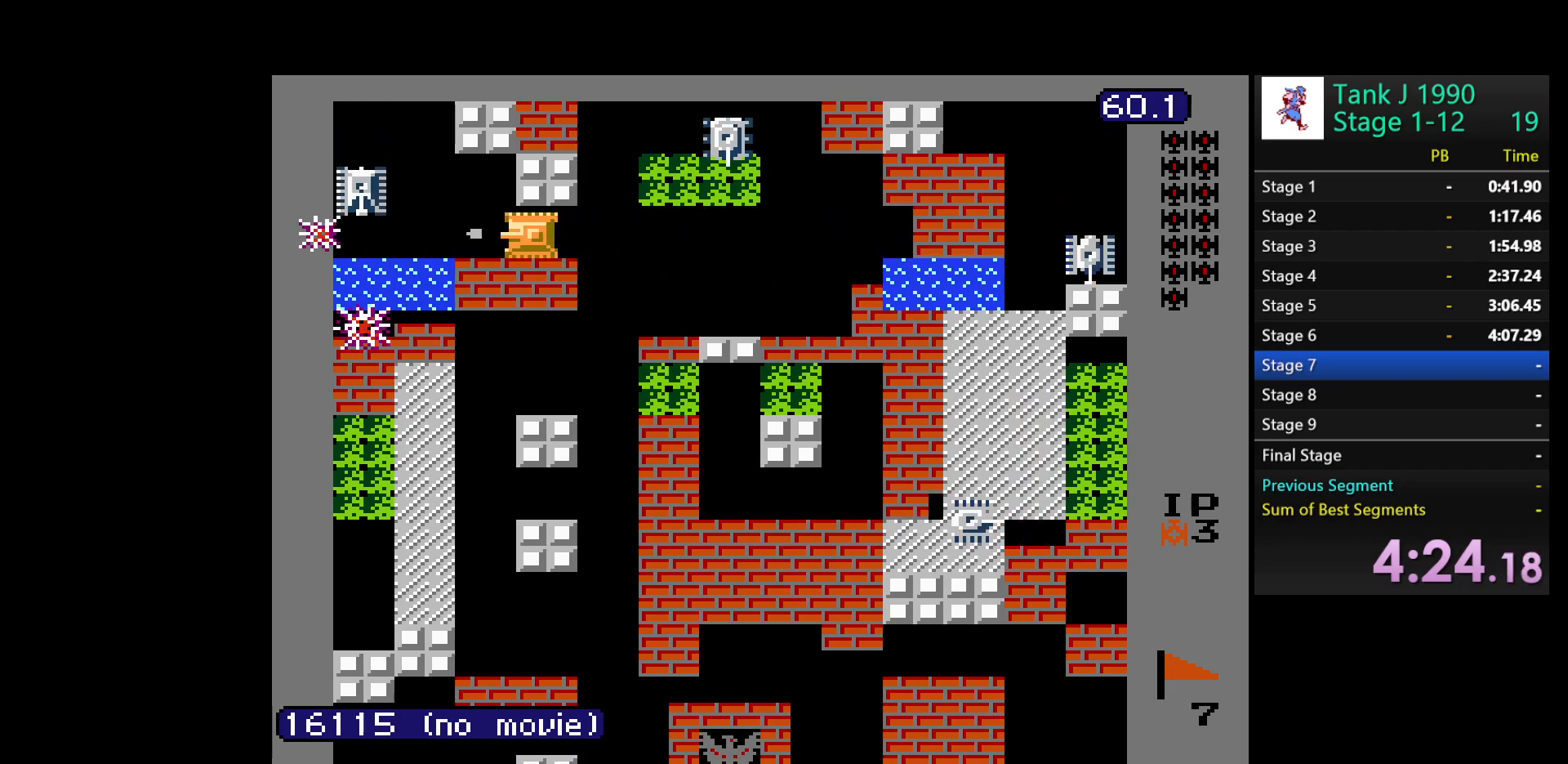
{"buttons": ["B", "DPAD_RIGHT"], "events": [[350, "DPAD_LEFT", "up"], [483, "DPAD_RIGHT", "down"]]}
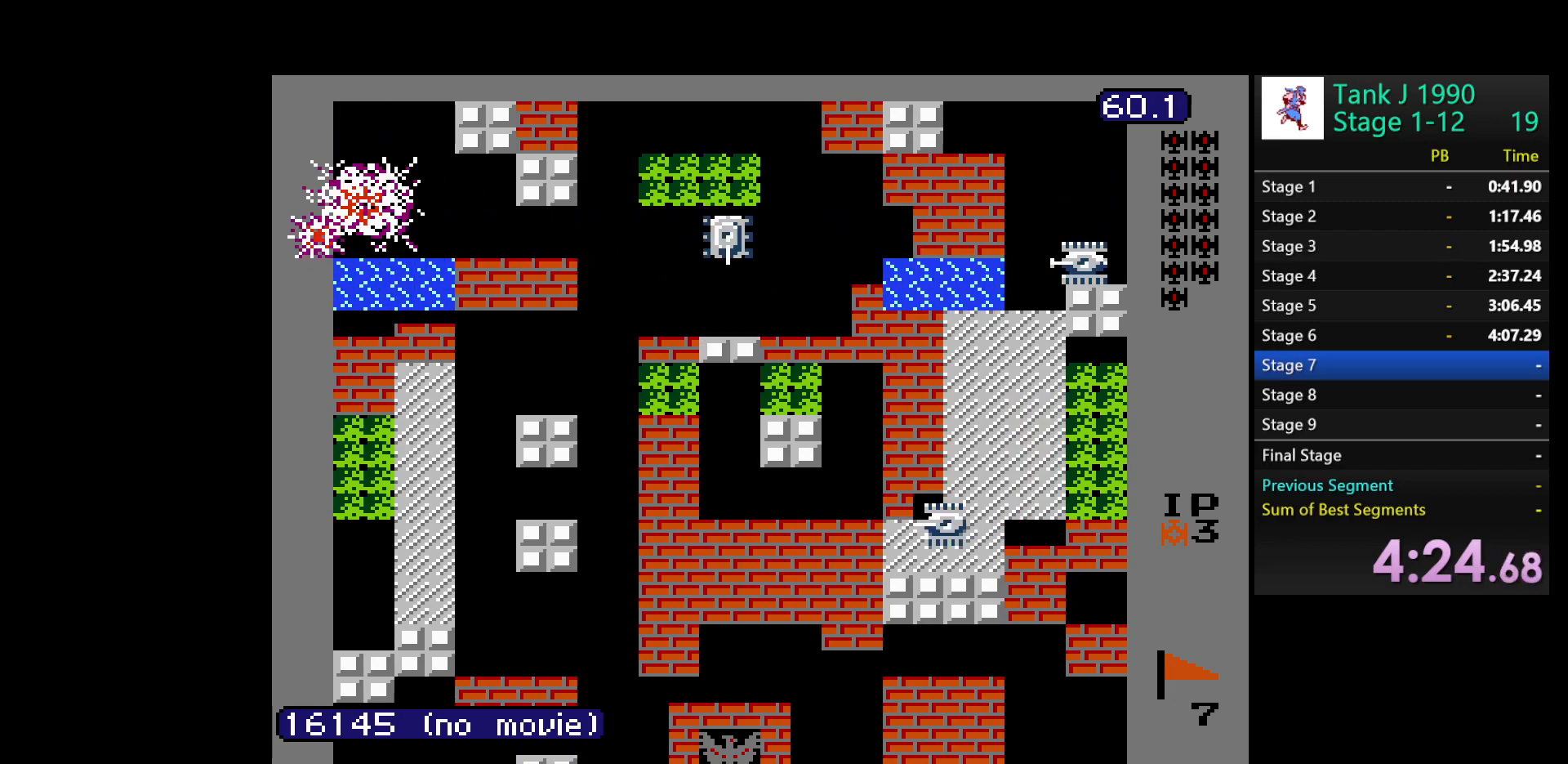
{"buttons": ["B", "DPAD_RIGHT"], "events": []}
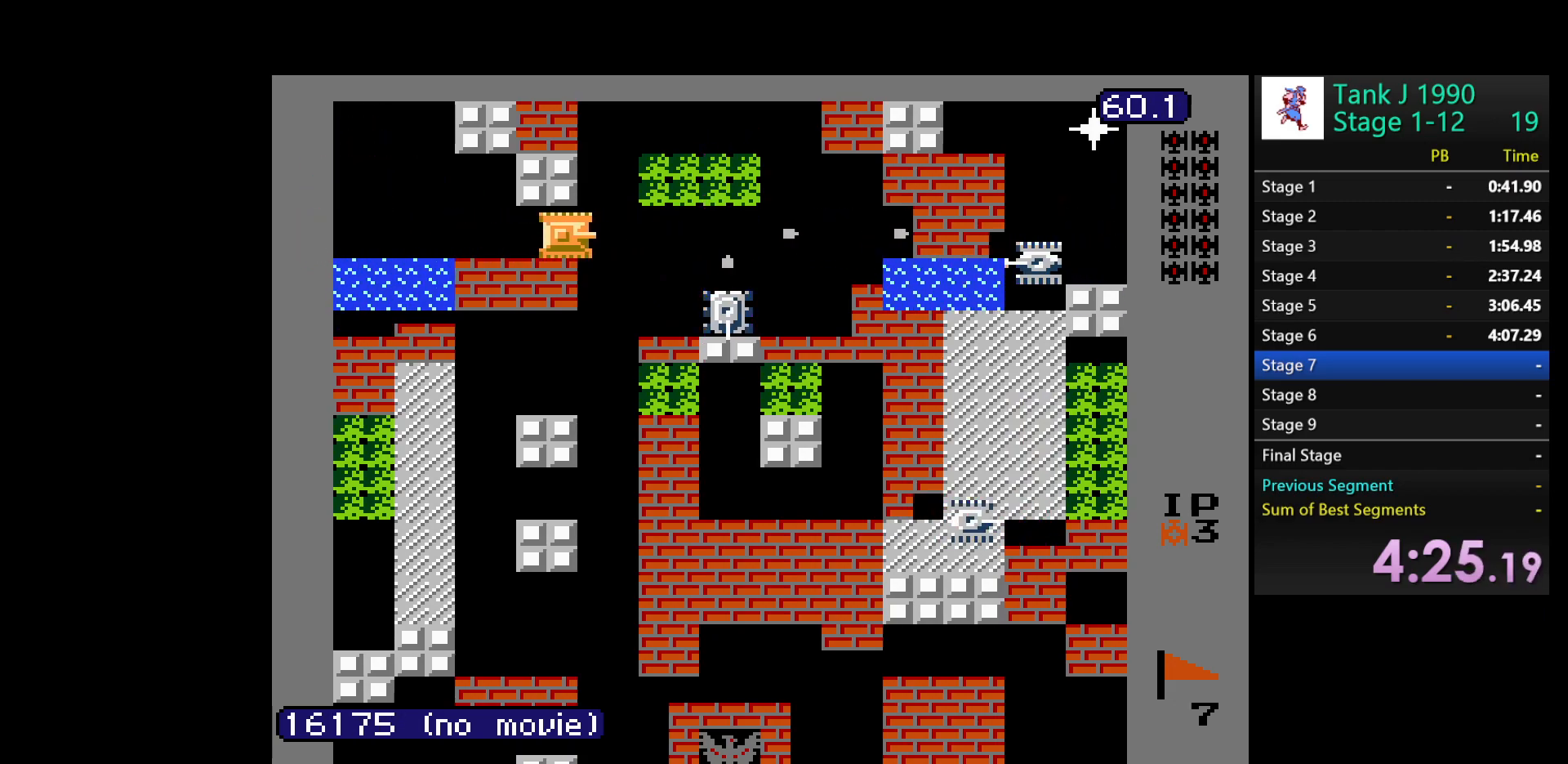
{"buttons": ["B"], "events": [[300, "DPAD_RIGHT", "up"]]}
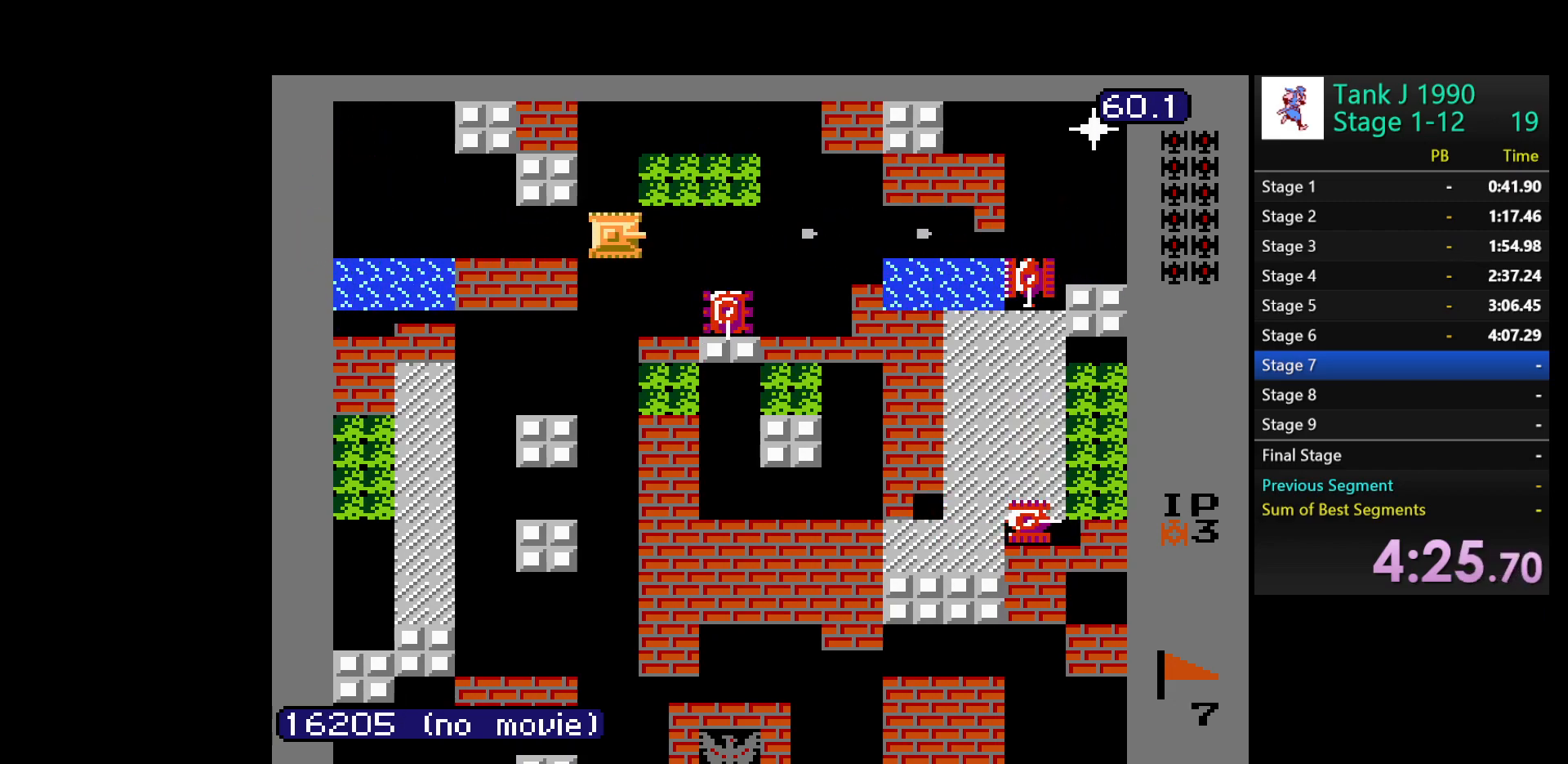
{"buttons": ["B", "DPAD_RIGHT"], "events": [[450, "DPAD_RIGHT", "down"]]}
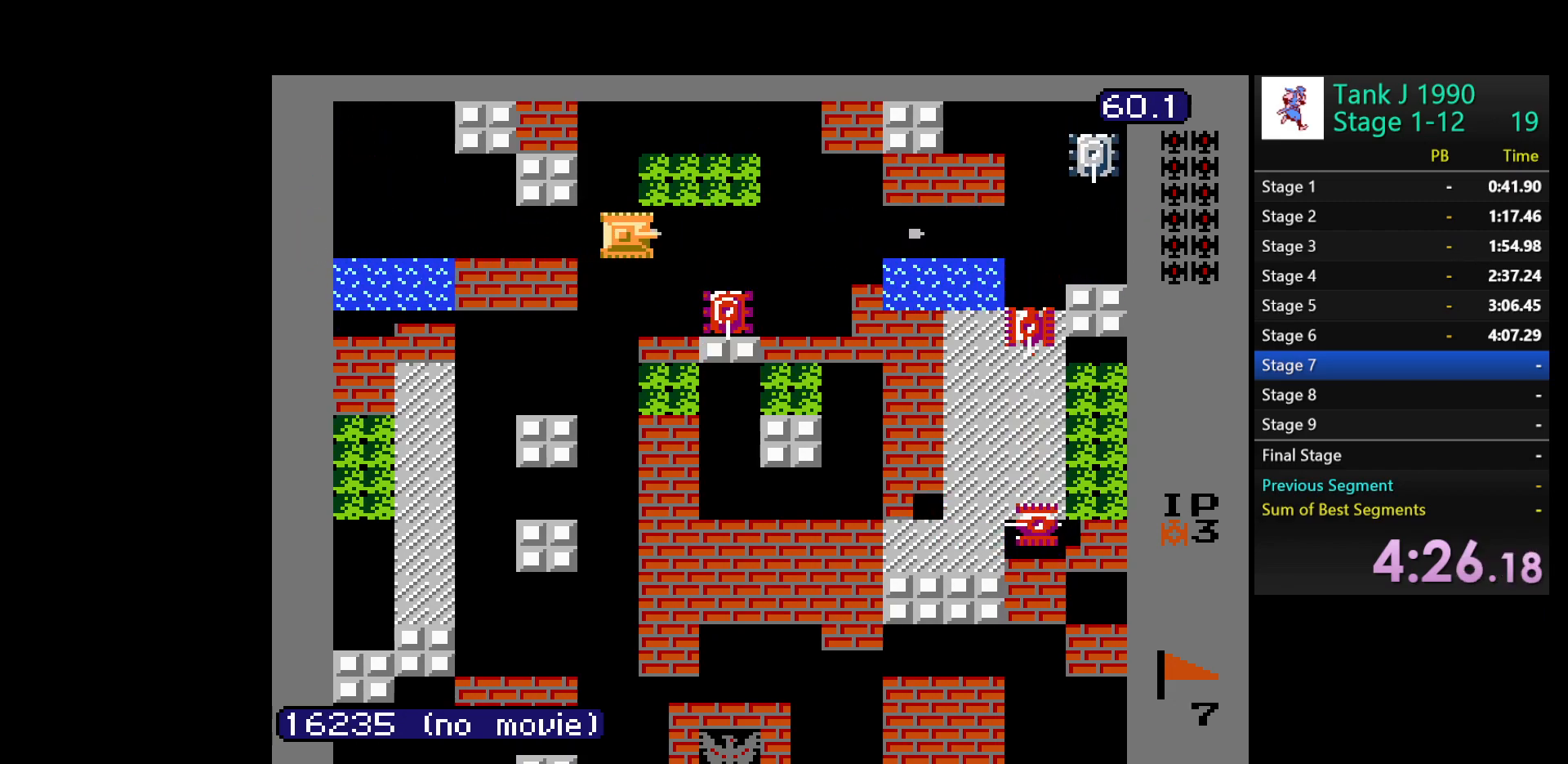
{"buttons": ["B"], "events": [[250, "DPAD_RIGHT", "up"]]}
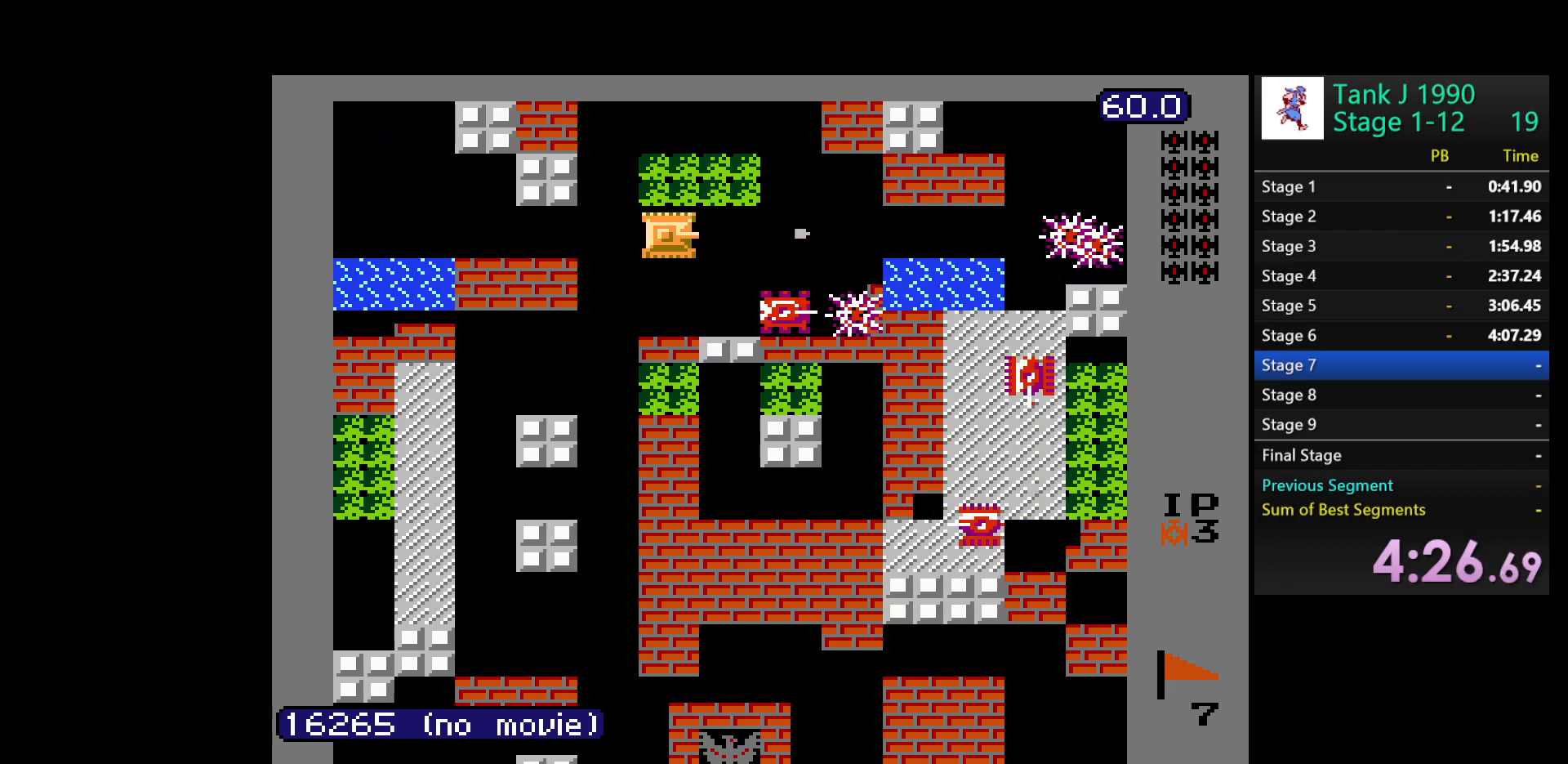
{"buttons": ["DPAD_DOWN"], "events": [[233, "DPAD_DOWN", "down"], [317, "B", "up"]]}
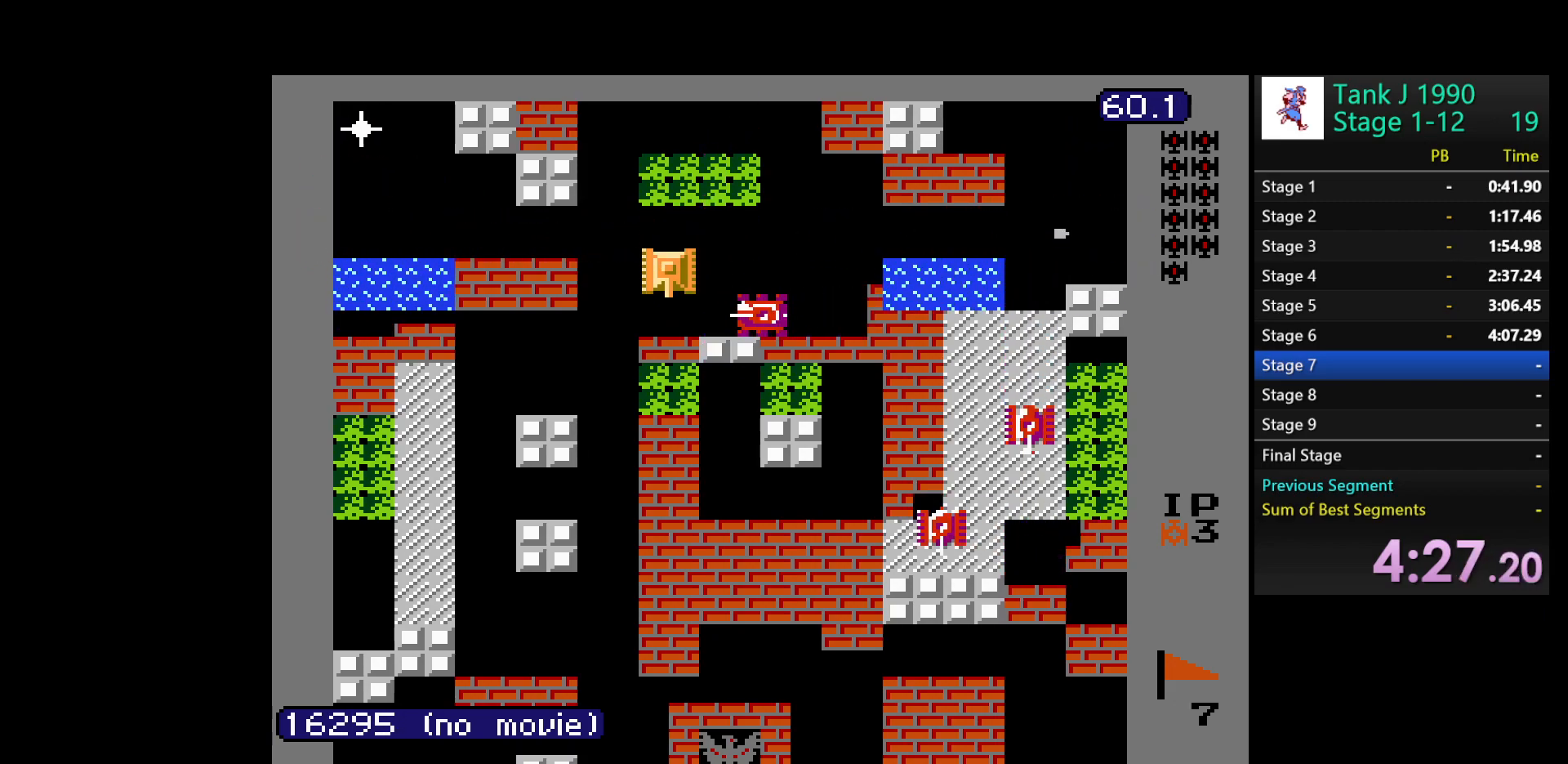
{"buttons": ["B"], "events": [[100, "B", "down"], [133, "DPAD_RIGHT", "down"], [150, "DPAD_DOWN", "up"], [483, "DPAD_RIGHT", "up"]]}
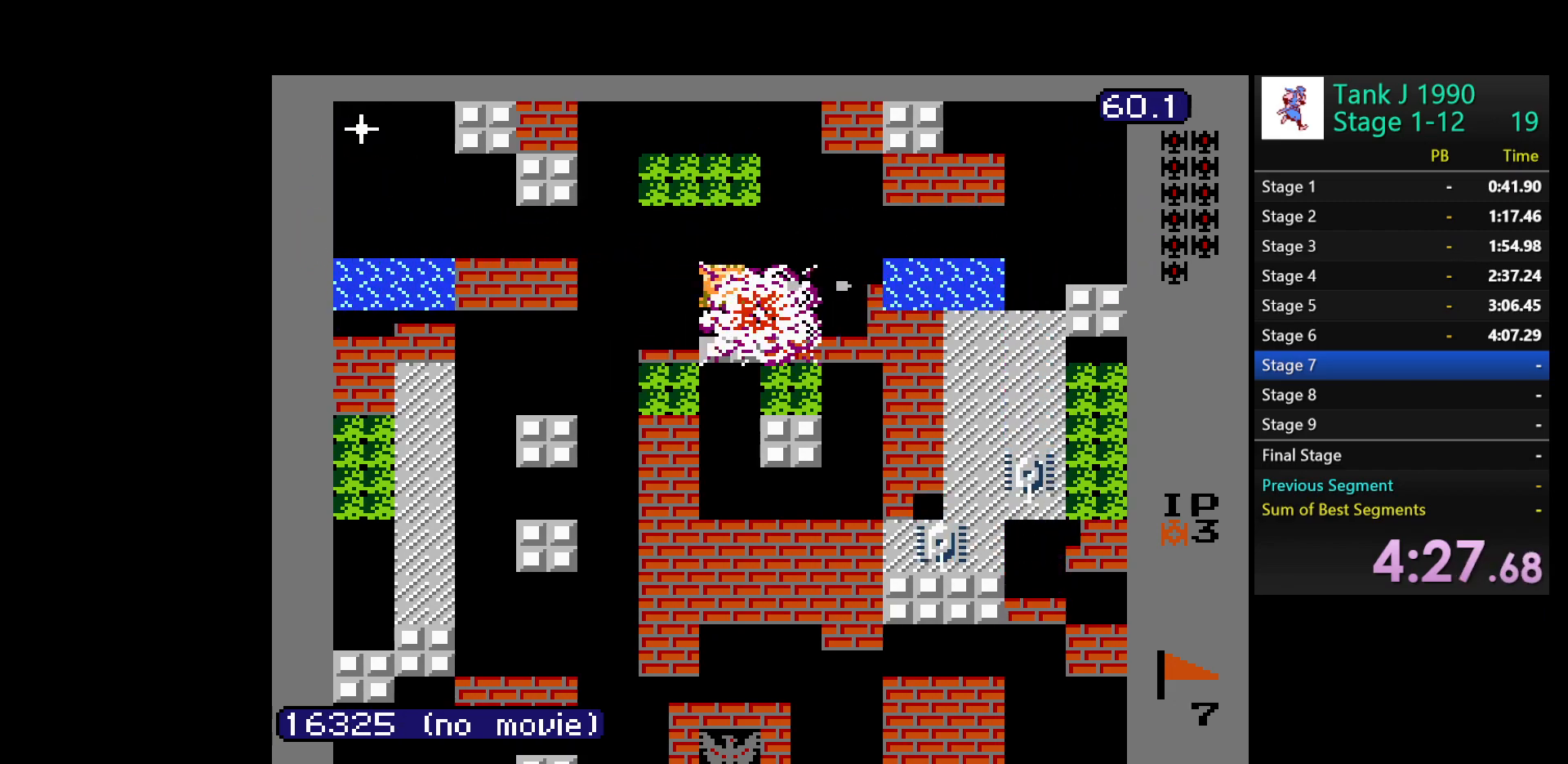
{"buttons": ["DPAD_LEFT"], "events": [[67, "DPAD_UP", "down"], [117, "B", "up"], [433, "DPAD_LEFT", "down"], [500, "DPAD_UP", "up"]]}
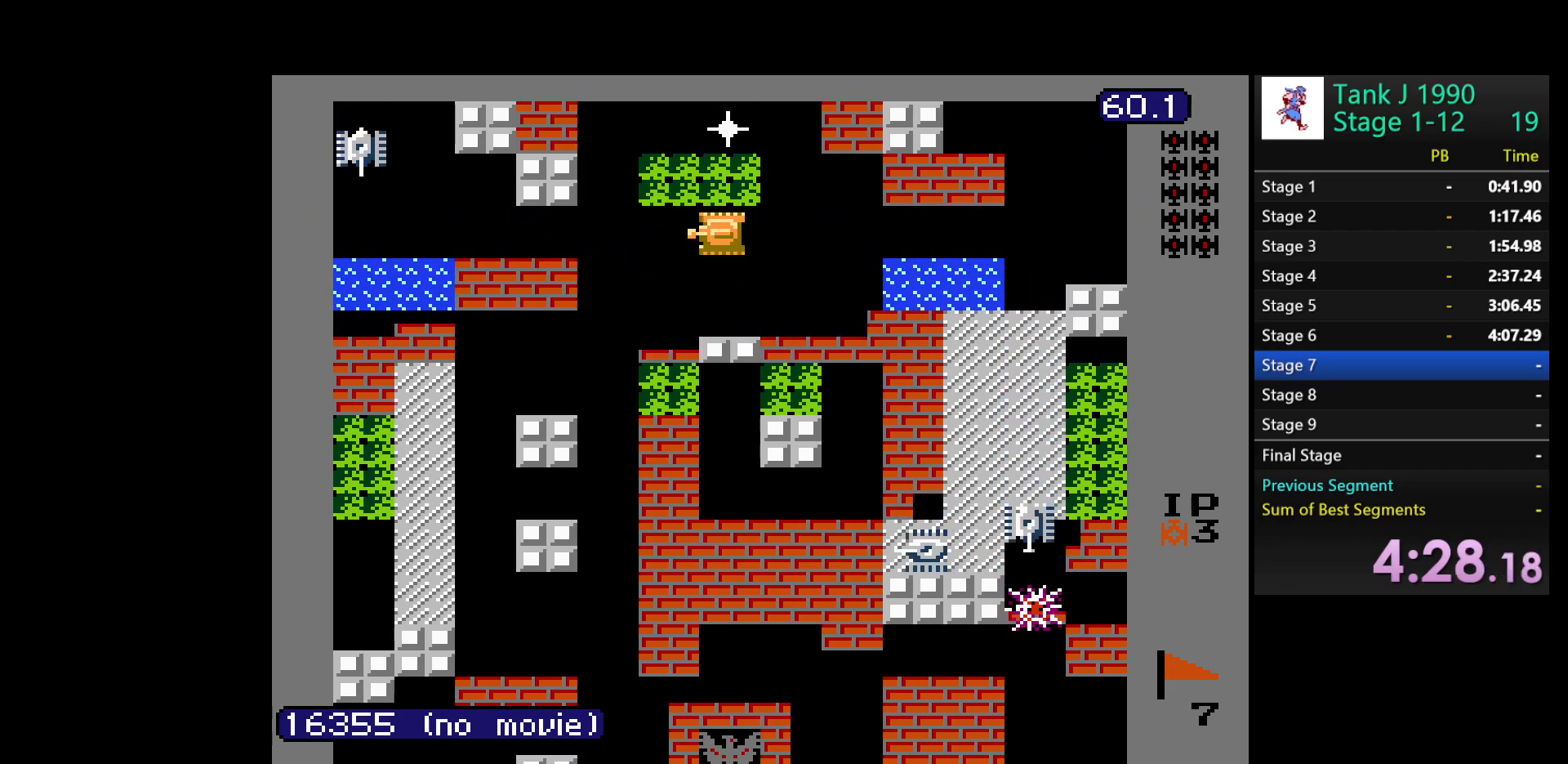
{"buttons": ["B", "DPAD_LEFT"], "events": [[217, "B", "down"]]}
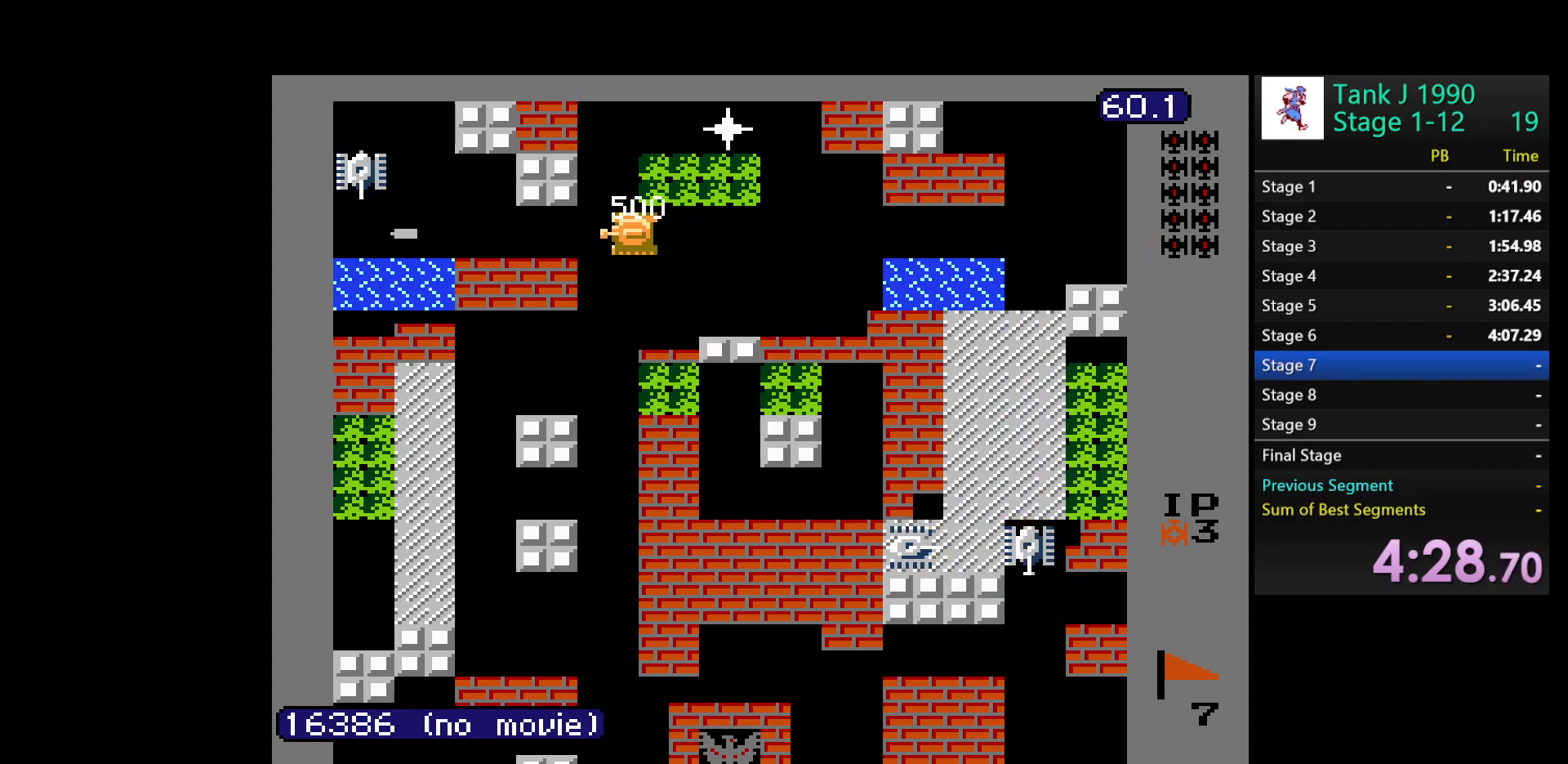
{"buttons": ["DPAD_LEFT"], "events": [[67, "B", "up"]]}
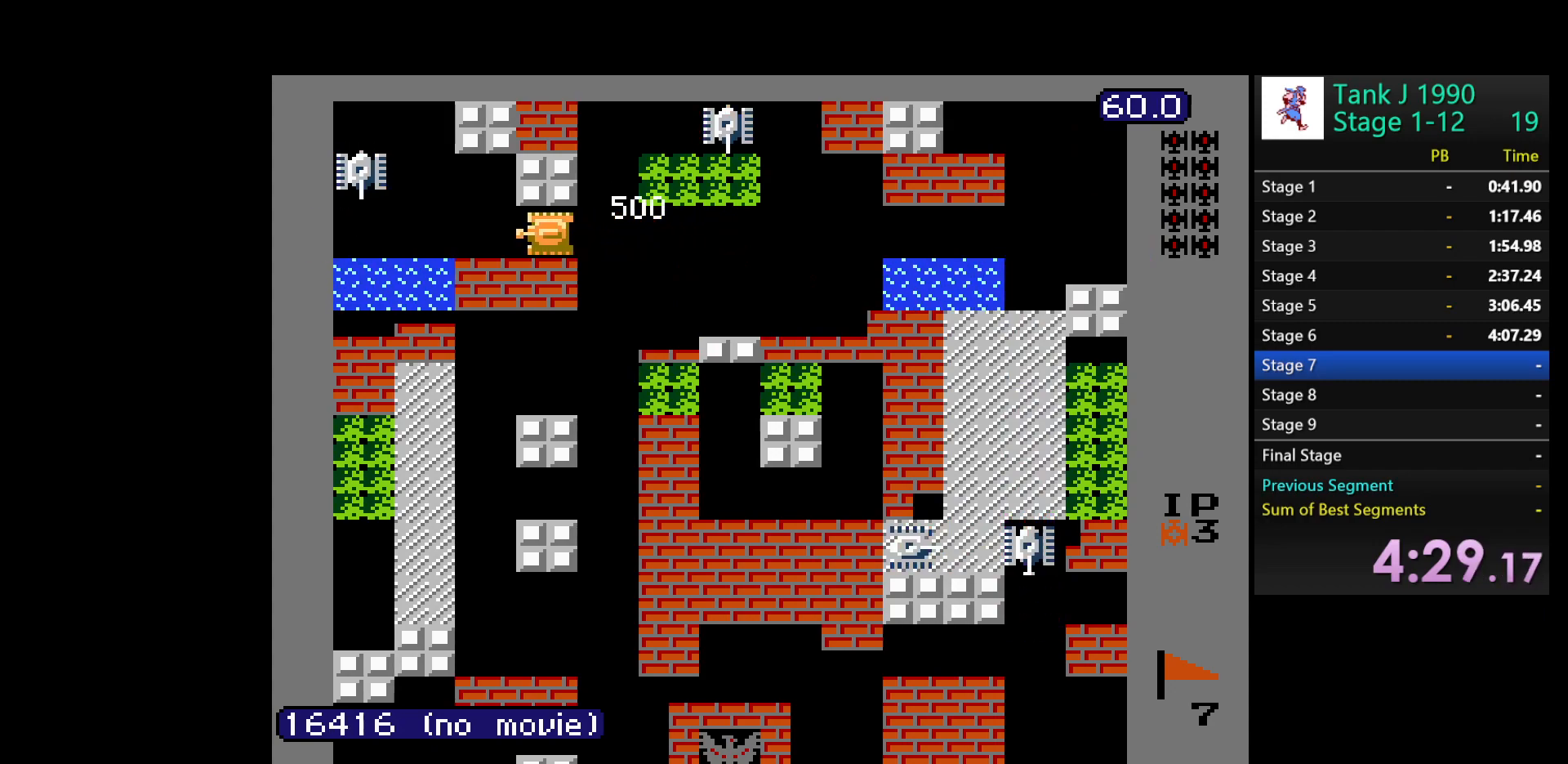
{"buttons": ["DPAD_UP"], "events": [[367, "DPAD_UP", "down"], [400, "DPAD_LEFT", "up"]]}
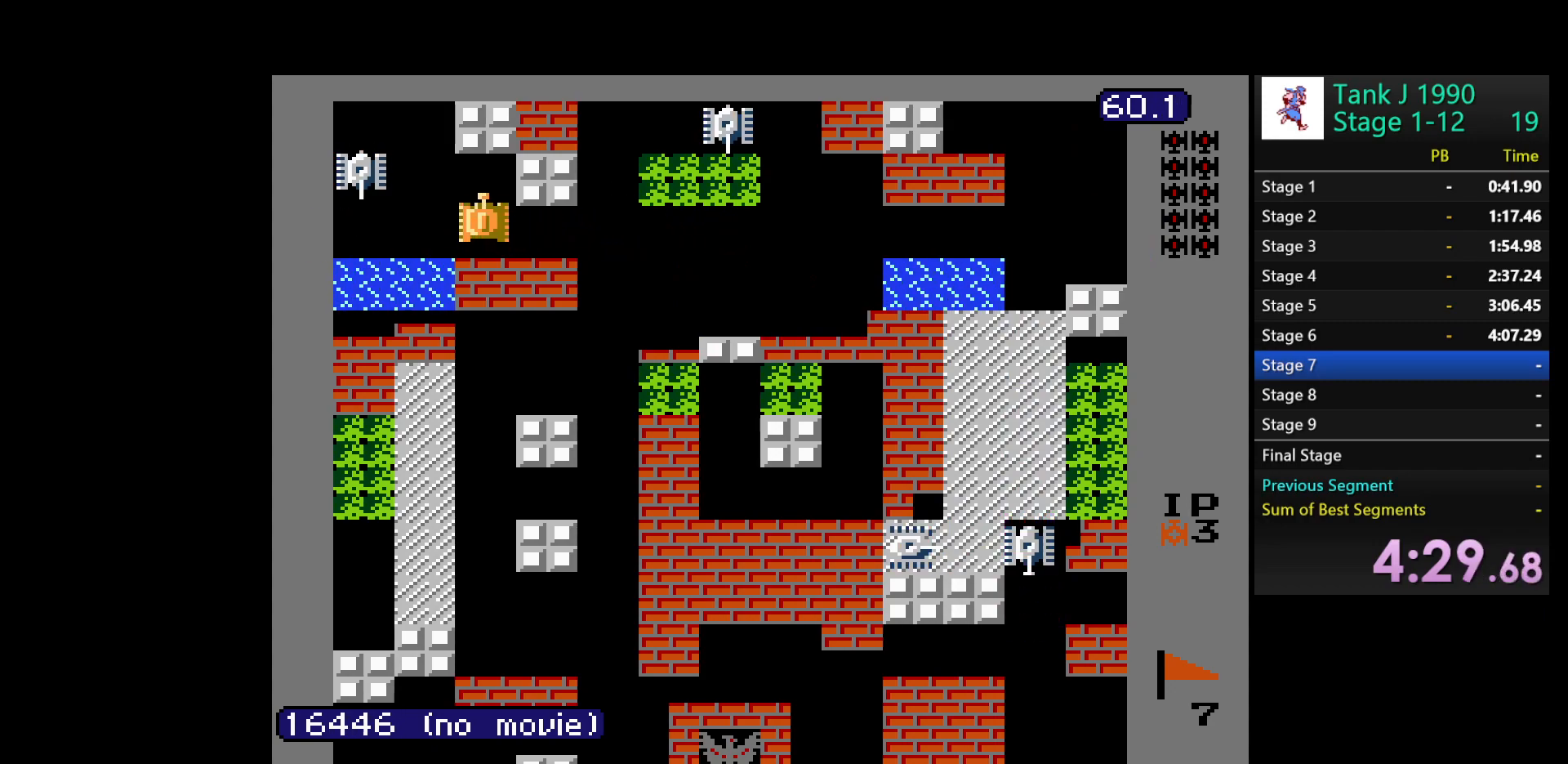
{"buttons": ["B"], "events": [[167, "DPAD_LEFT", "down"], [183, "B", "down"], [183, "DPAD_UP", "up"], [367, "DPAD_LEFT", "up"]]}
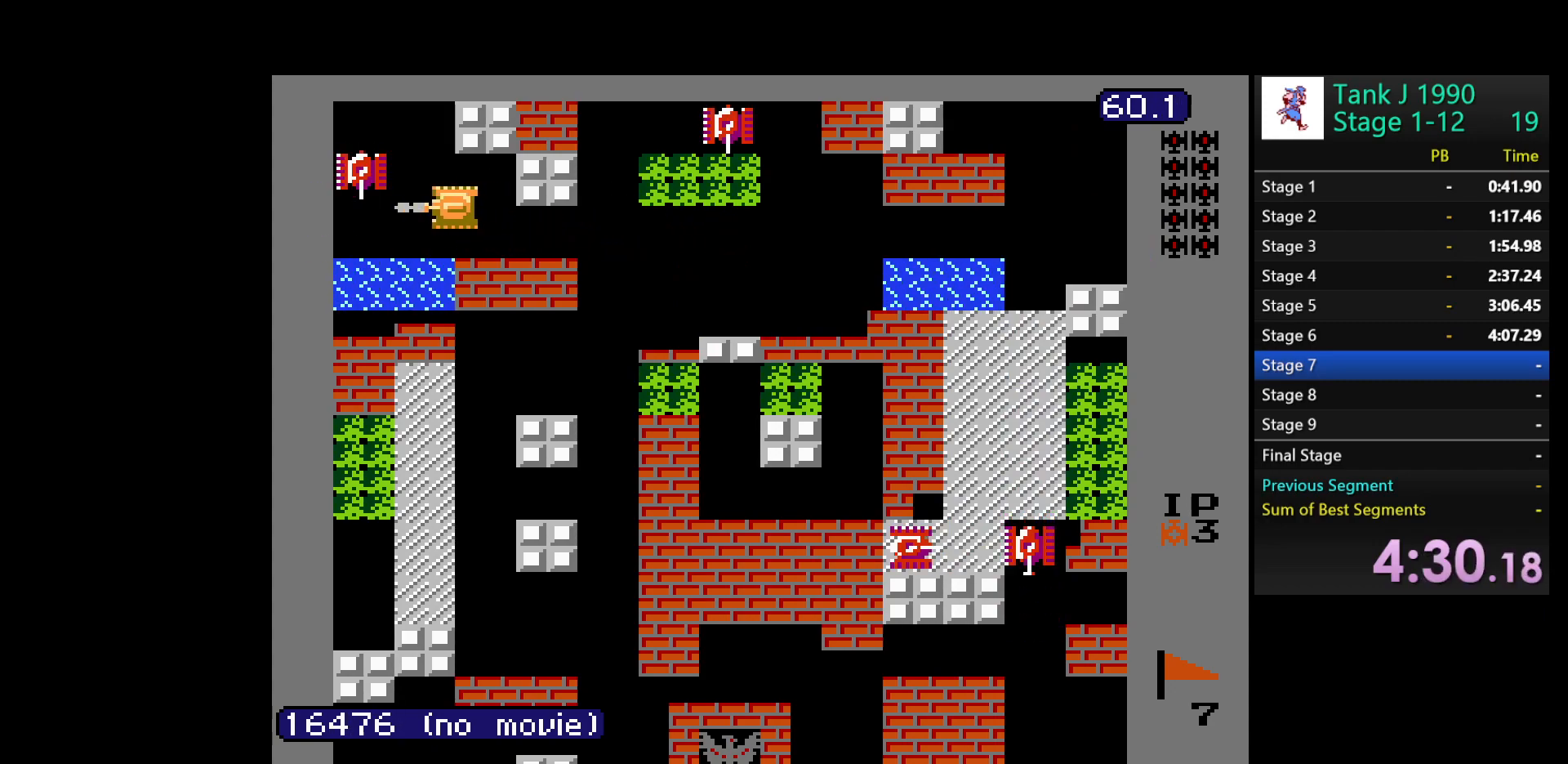
{"buttons": ["B", "DPAD_LEFT"], "events": [[117, "DPAD_LEFT", "down"], [117, "DPAD_UP", "down"], [150, "DPAD_LEFT", "up"], [233, "B", "up"], [283, "DPAD_LEFT", "down"], [300, "DPAD_UP", "up"], [350, "B", "down"]]}
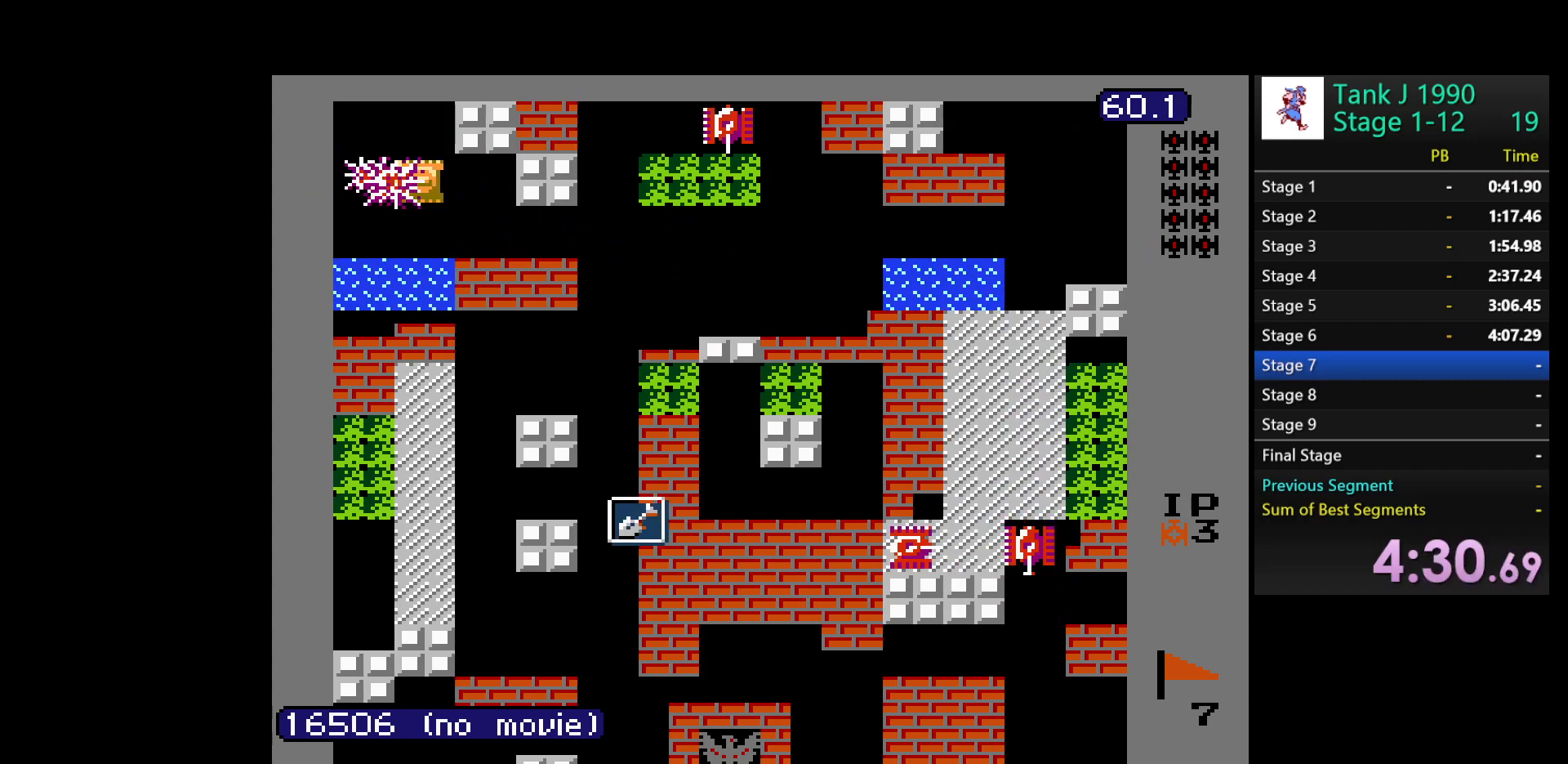
{"buttons": ["DPAD_DOWN", "DPAD_RIGHT"], "events": [[17, "DPAD_LEFT", "up"], [200, "DPAD_DOWN", "down"], [283, "B", "up"], [450, "DPAD_RIGHT", "down"]]}